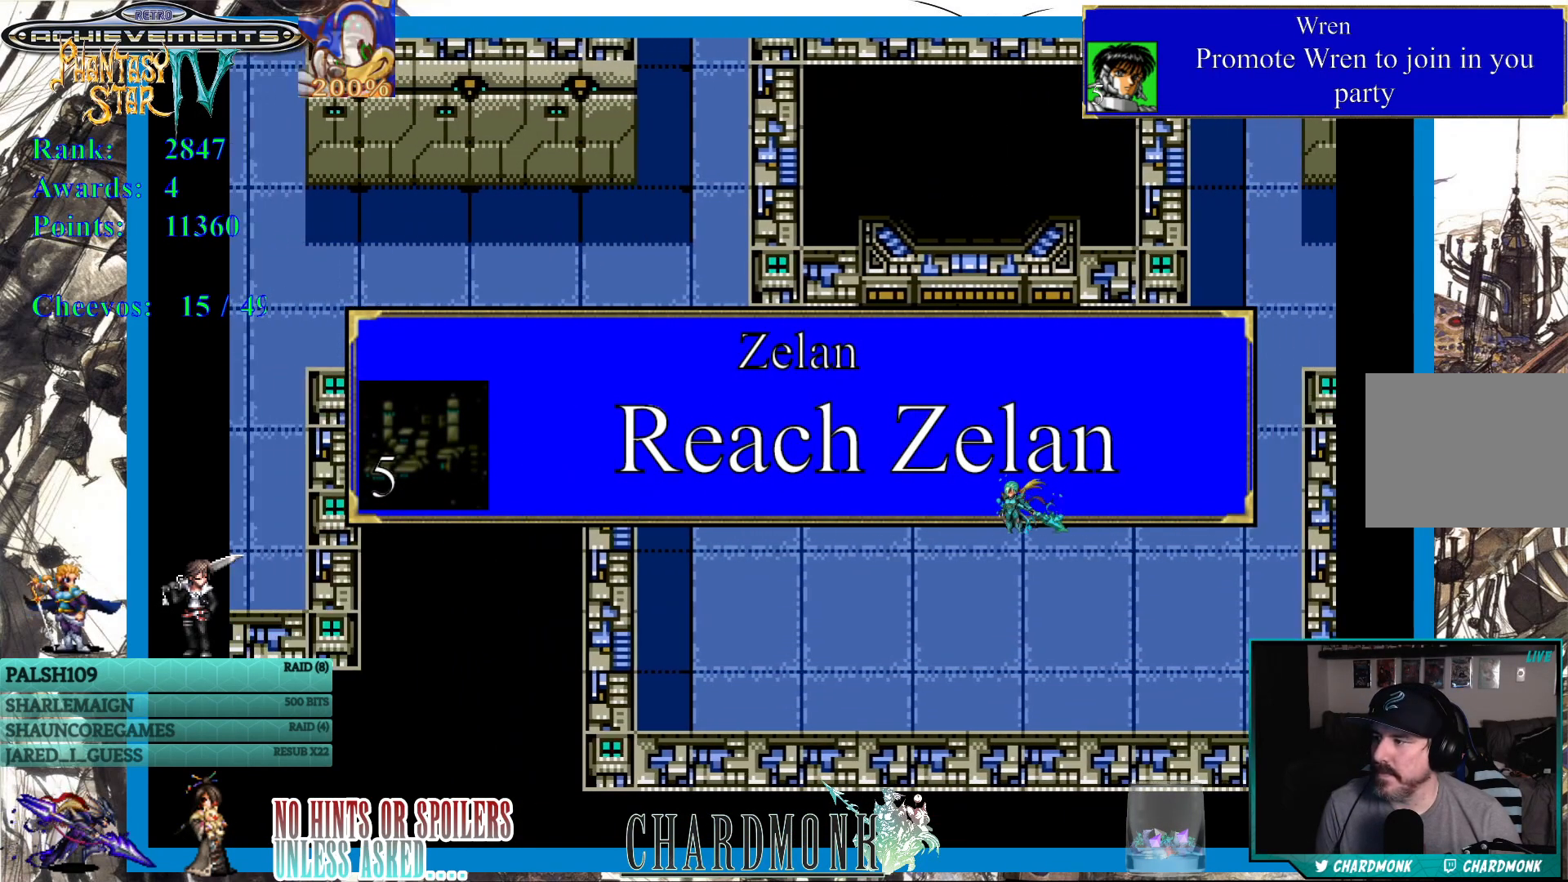
Gameplay with a controller (PlayStation layout); each line is a JSON object with the inputs held at the frame after it. "events" lists button and stick changes between this image and that frame as [ms after this image, input, new state], when the widget could be followed in between.
{"buttons": [], "left_stick": "center", "right_stick": "center", "events": [[133, "DPAD_LEFT", "up"]]}
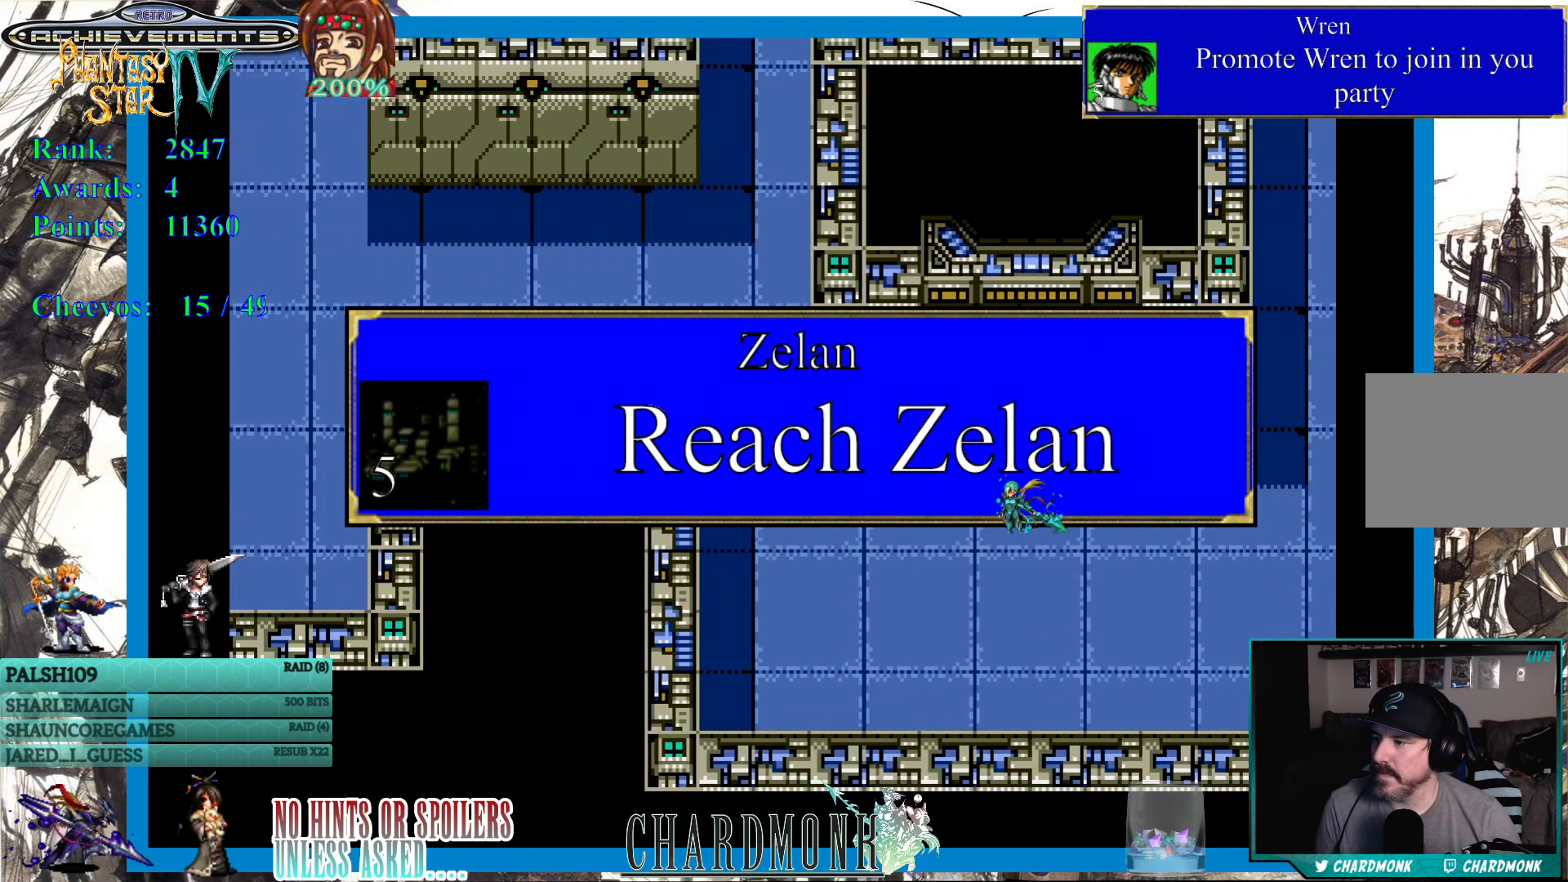
{"buttons": [], "left_stick": "center", "right_stick": "center", "events": [[50, "DPAD_UP", "down"], [400, "DPAD_UP", "up"]]}
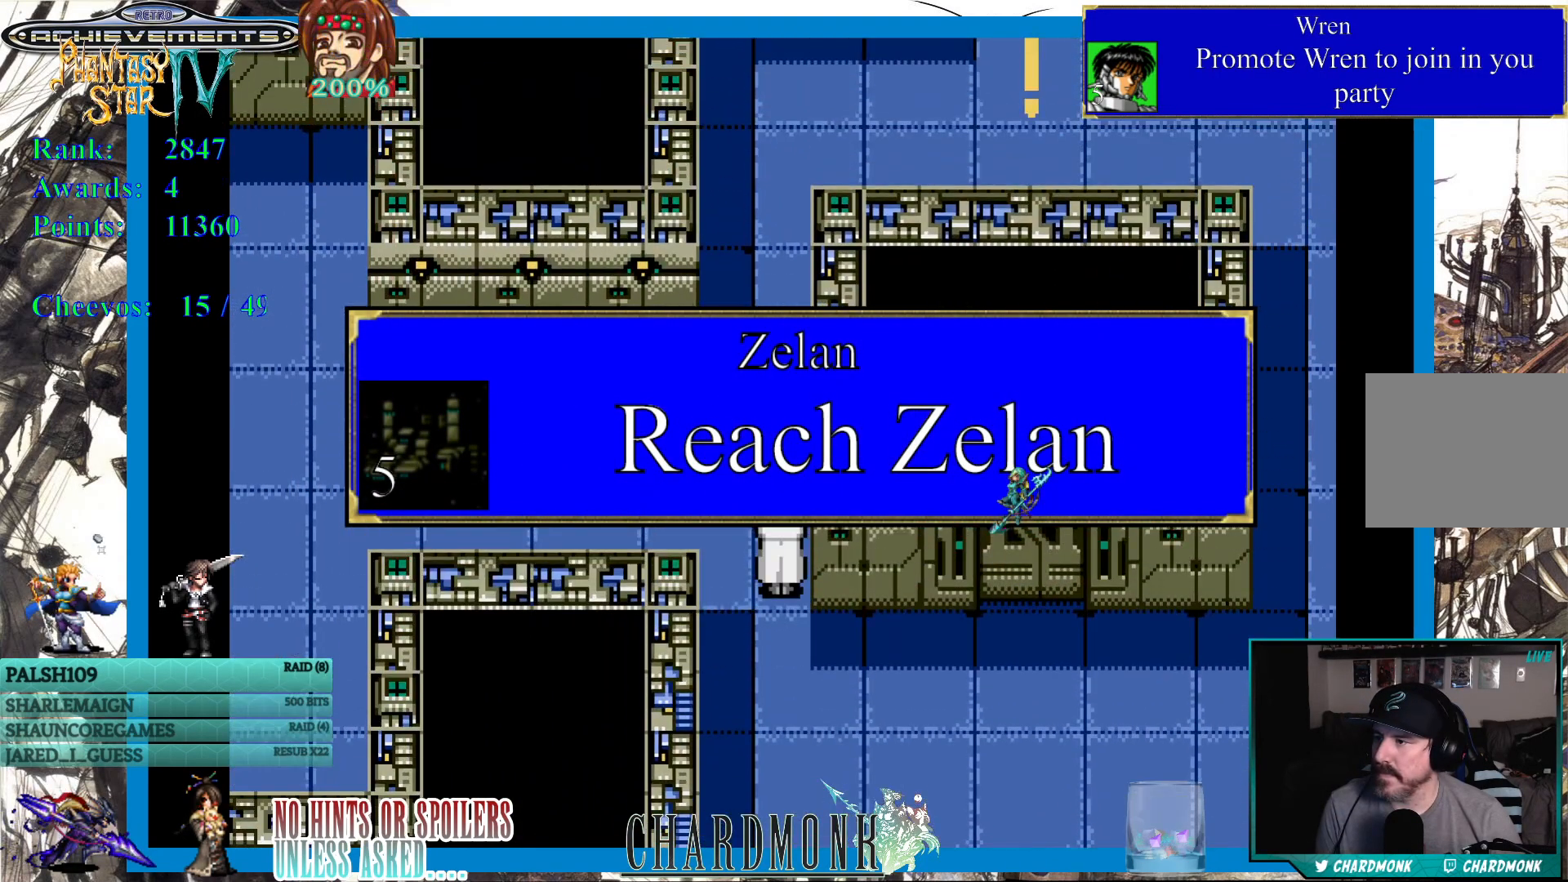
{"buttons": [], "left_stick": "center", "right_stick": "center", "events": [[167, "DPAD_UP", "down"], [433, "DPAD_UP", "up"]]}
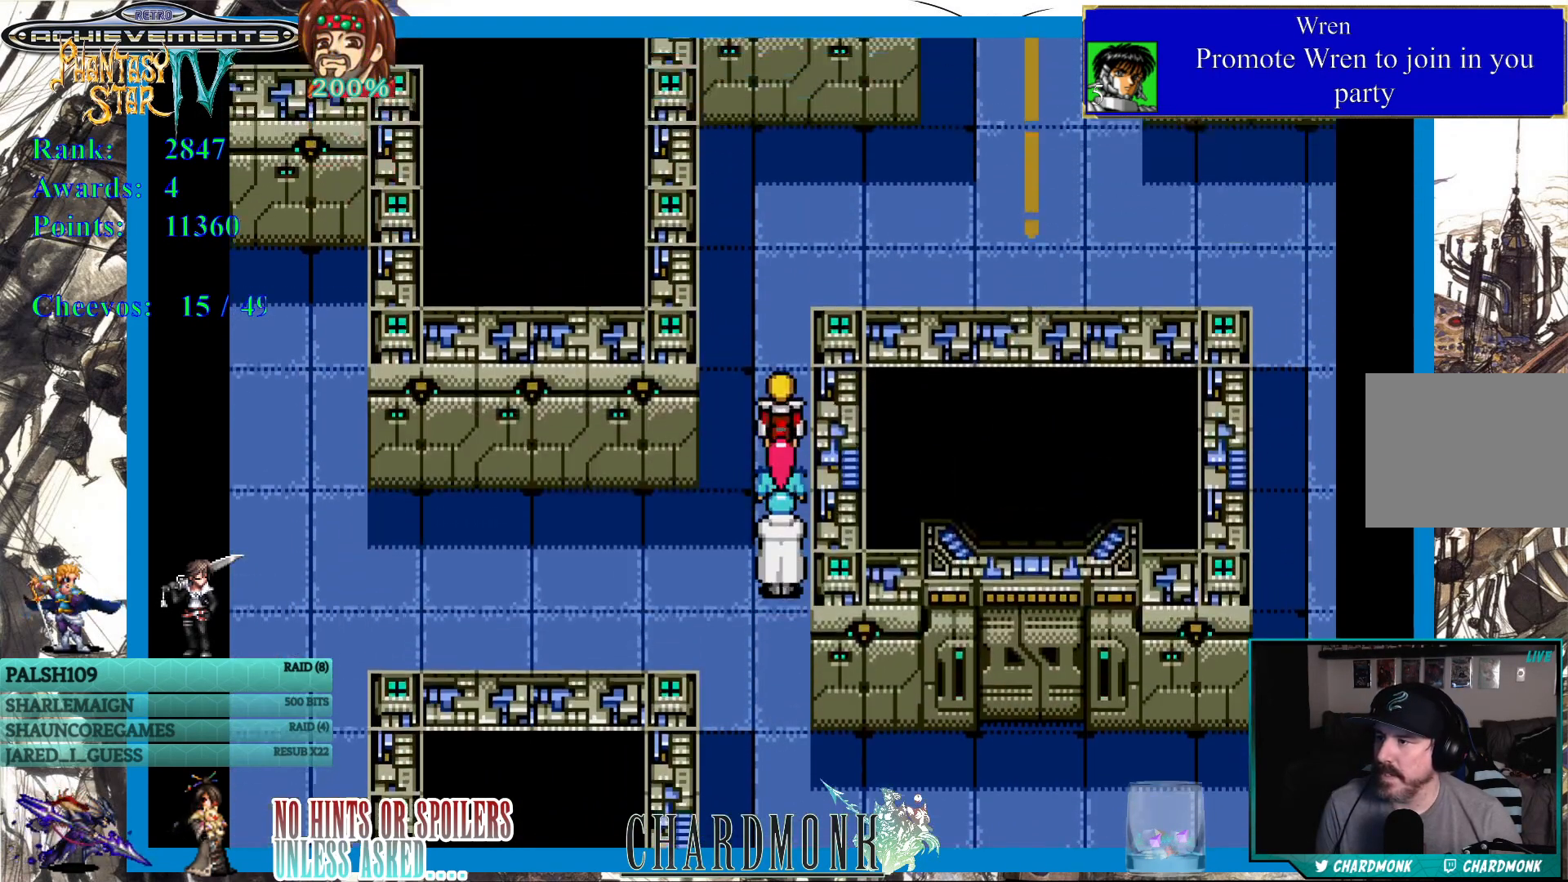
{"buttons": ["DPAD_LEFT"], "left_stick": "center", "right_stick": "center", "events": [[200, "DPAD_DOWN", "down"], [367, "DPAD_LEFT", "down"], [400, "DPAD_DOWN", "up"]]}
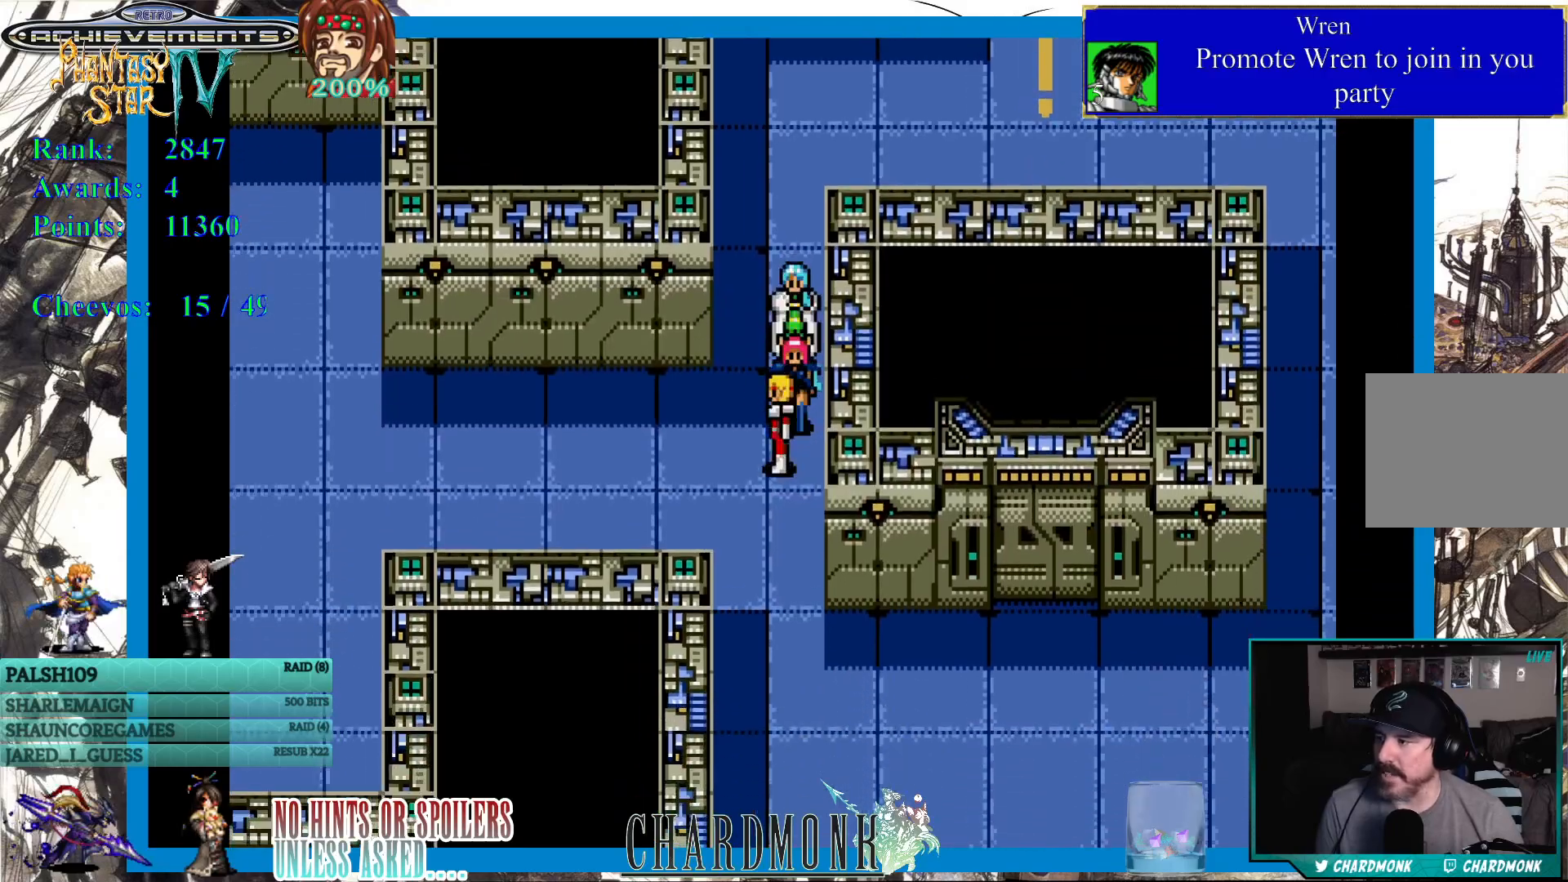
{"buttons": ["DPAD_LEFT"], "left_stick": "center", "right_stick": "center", "events": []}
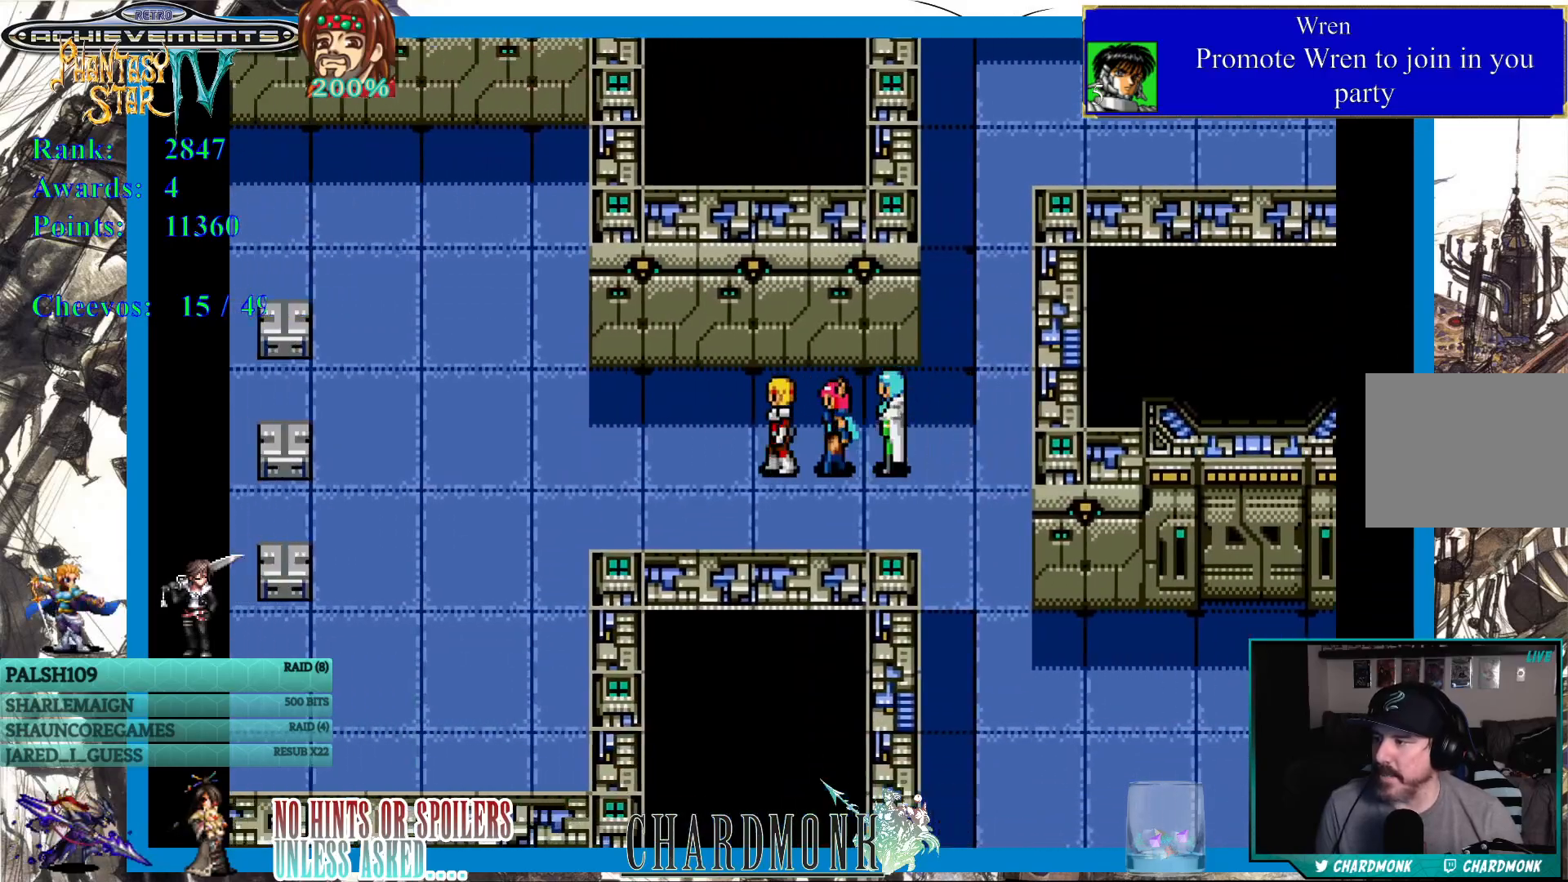
{"buttons": ["DPAD_LEFT"], "left_stick": "center", "right_stick": "center", "events": []}
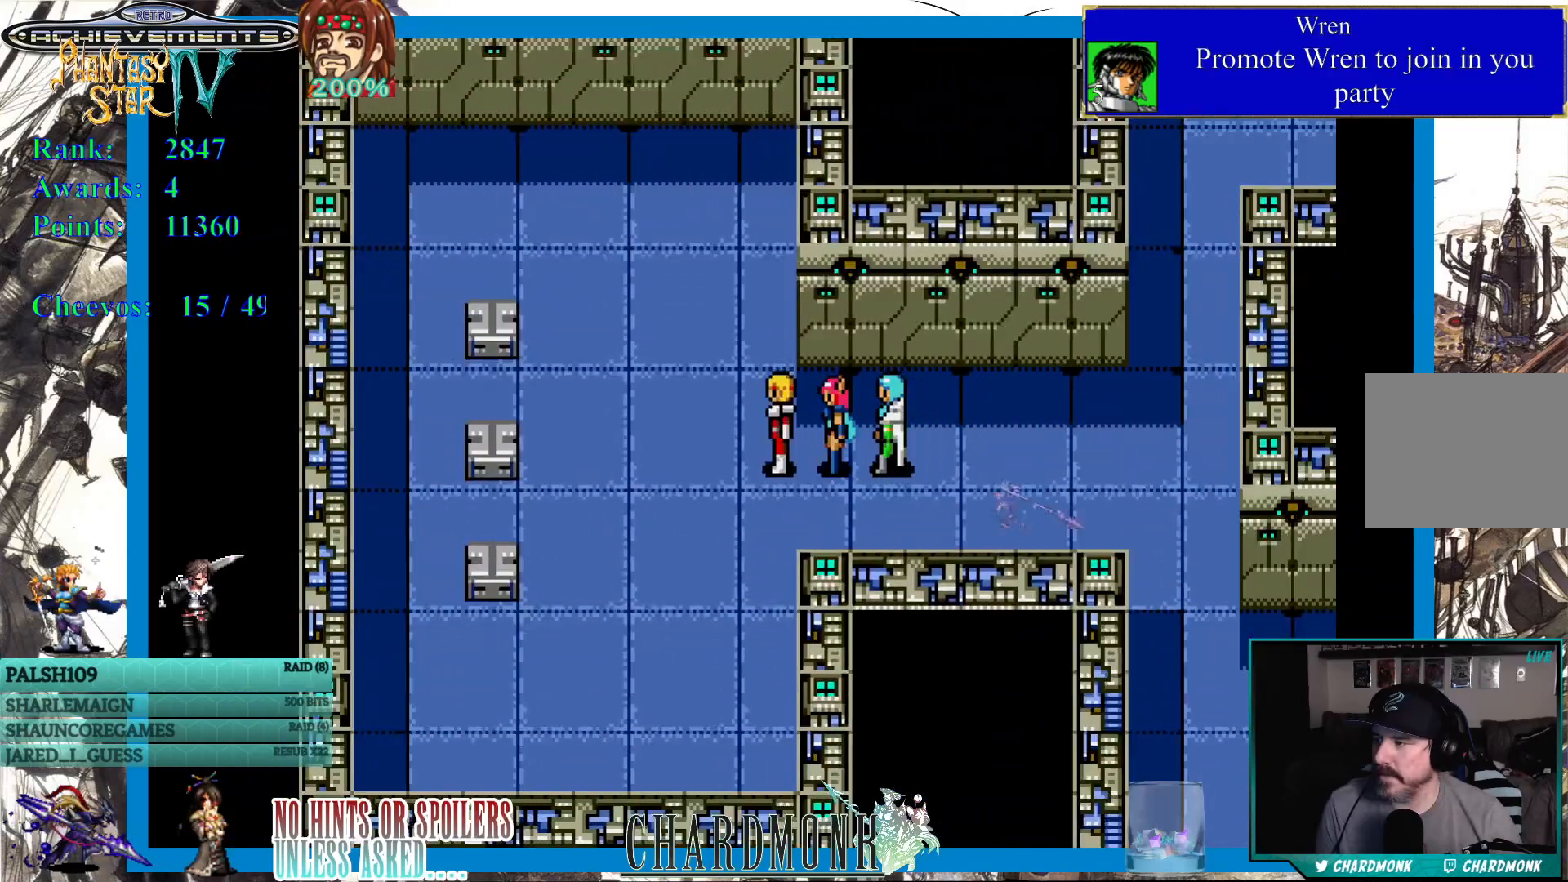
{"buttons": ["DPAD_LEFT"], "left_stick": "center", "right_stick": "center", "events": []}
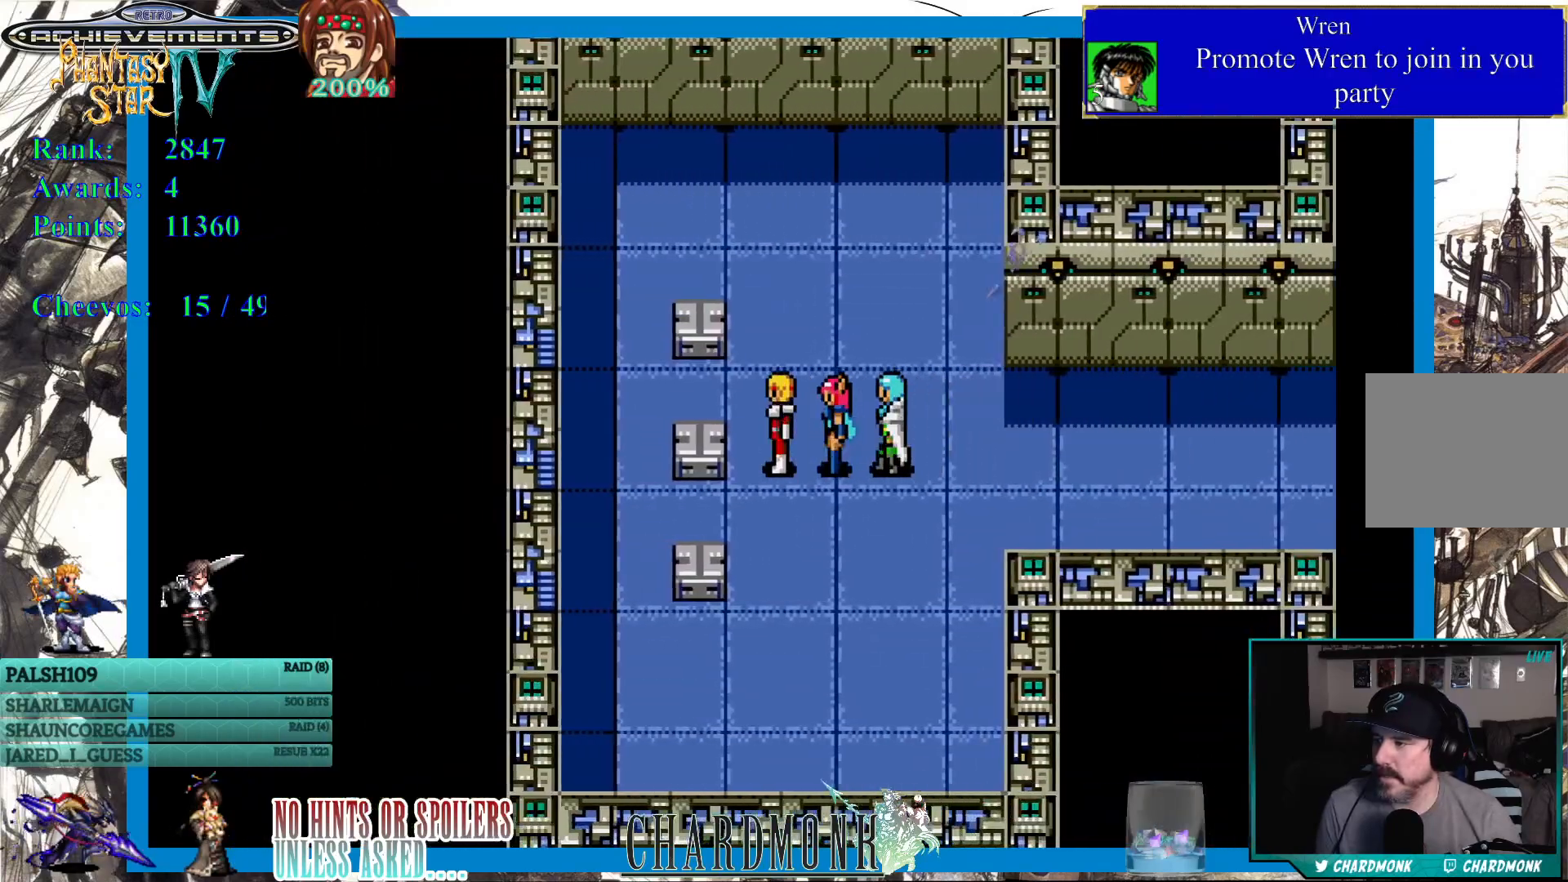
{"buttons": [], "left_stick": "center", "right_stick": "center", "events": [[183, "CIRCLE", "down"], [200, "DPAD_LEFT", "up"], [267, "CIRCLE", "up"]]}
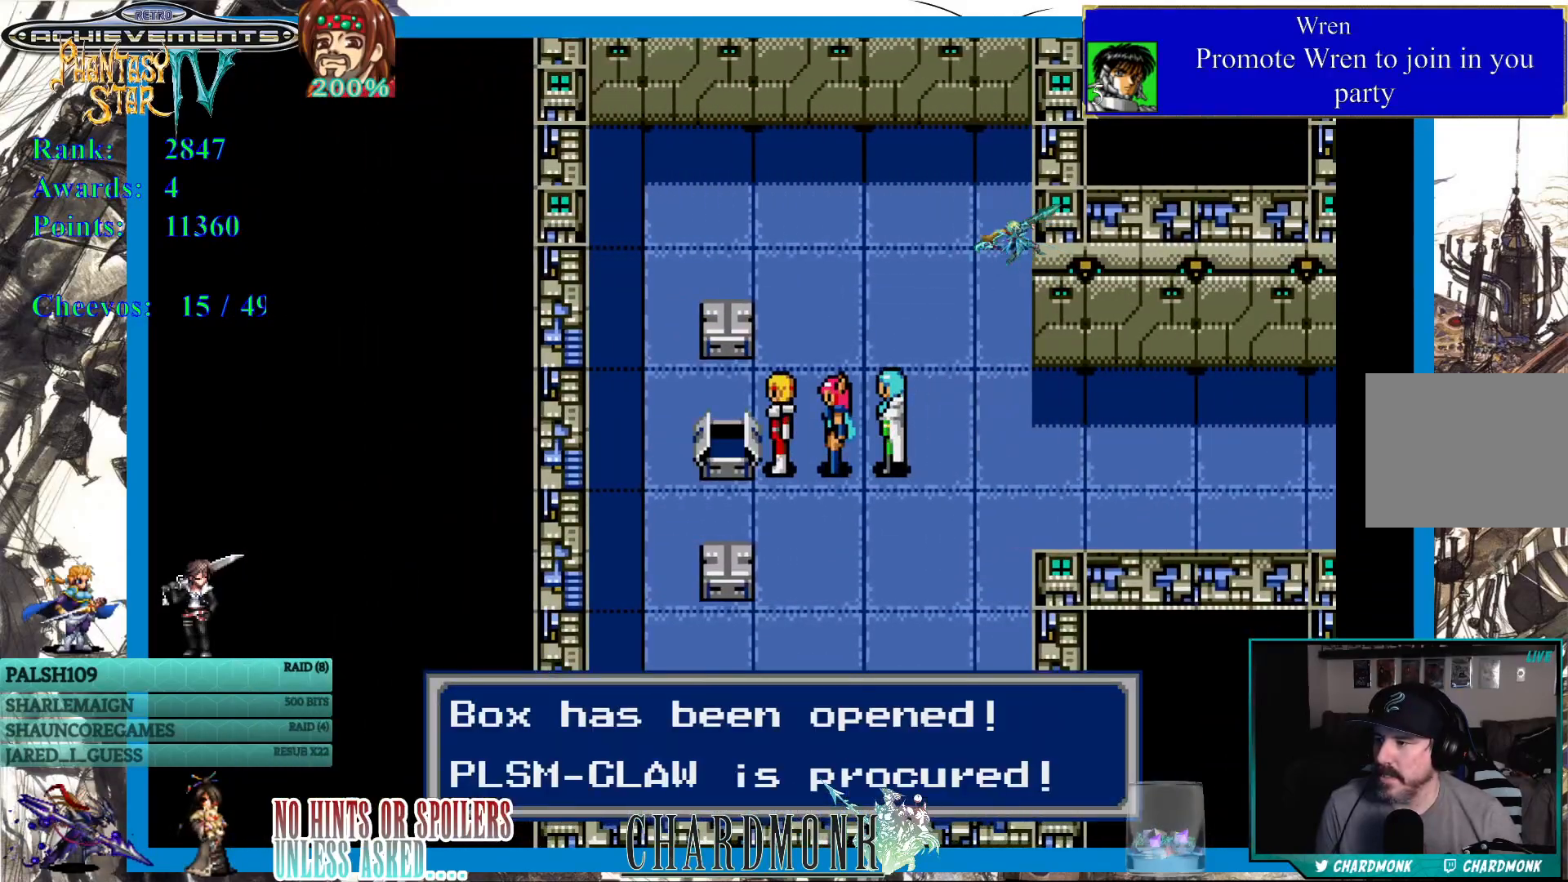
{"buttons": [], "left_stick": "center", "right_stick": "center", "events": []}
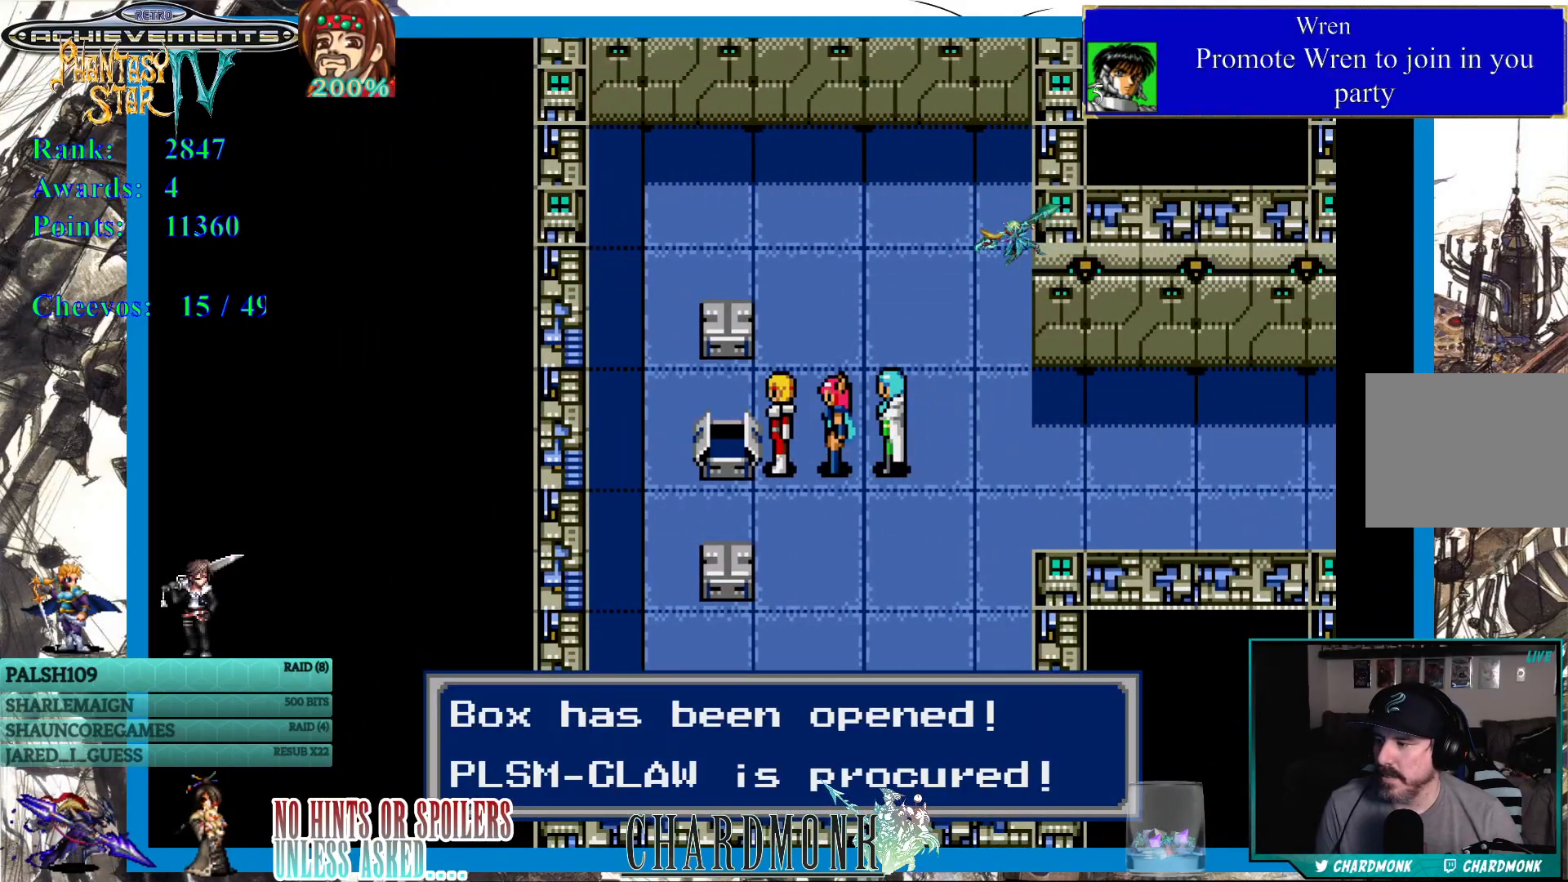
{"buttons": [], "left_stick": "center", "right_stick": "center", "events": [[267, "CIRCLE", "down"], [367, "CIRCLE", "up"]]}
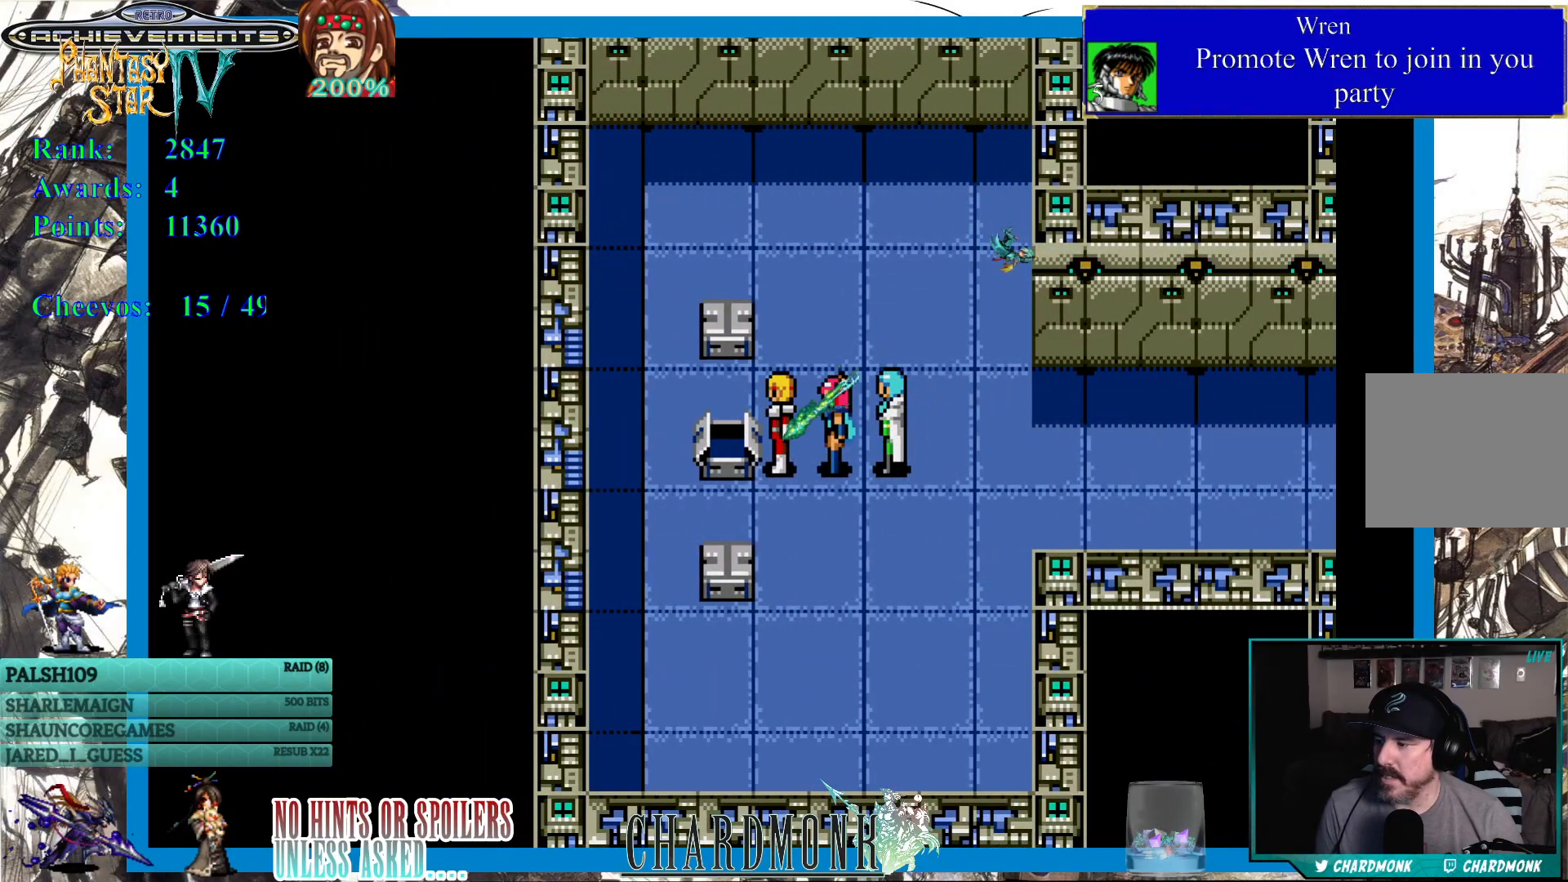
{"buttons": ["DPAD_LEFT"], "left_stick": "center", "right_stick": "center", "events": [[117, "DPAD_UP", "down"], [383, "DPAD_LEFT", "down"], [417, "DPAD_UP", "up"]]}
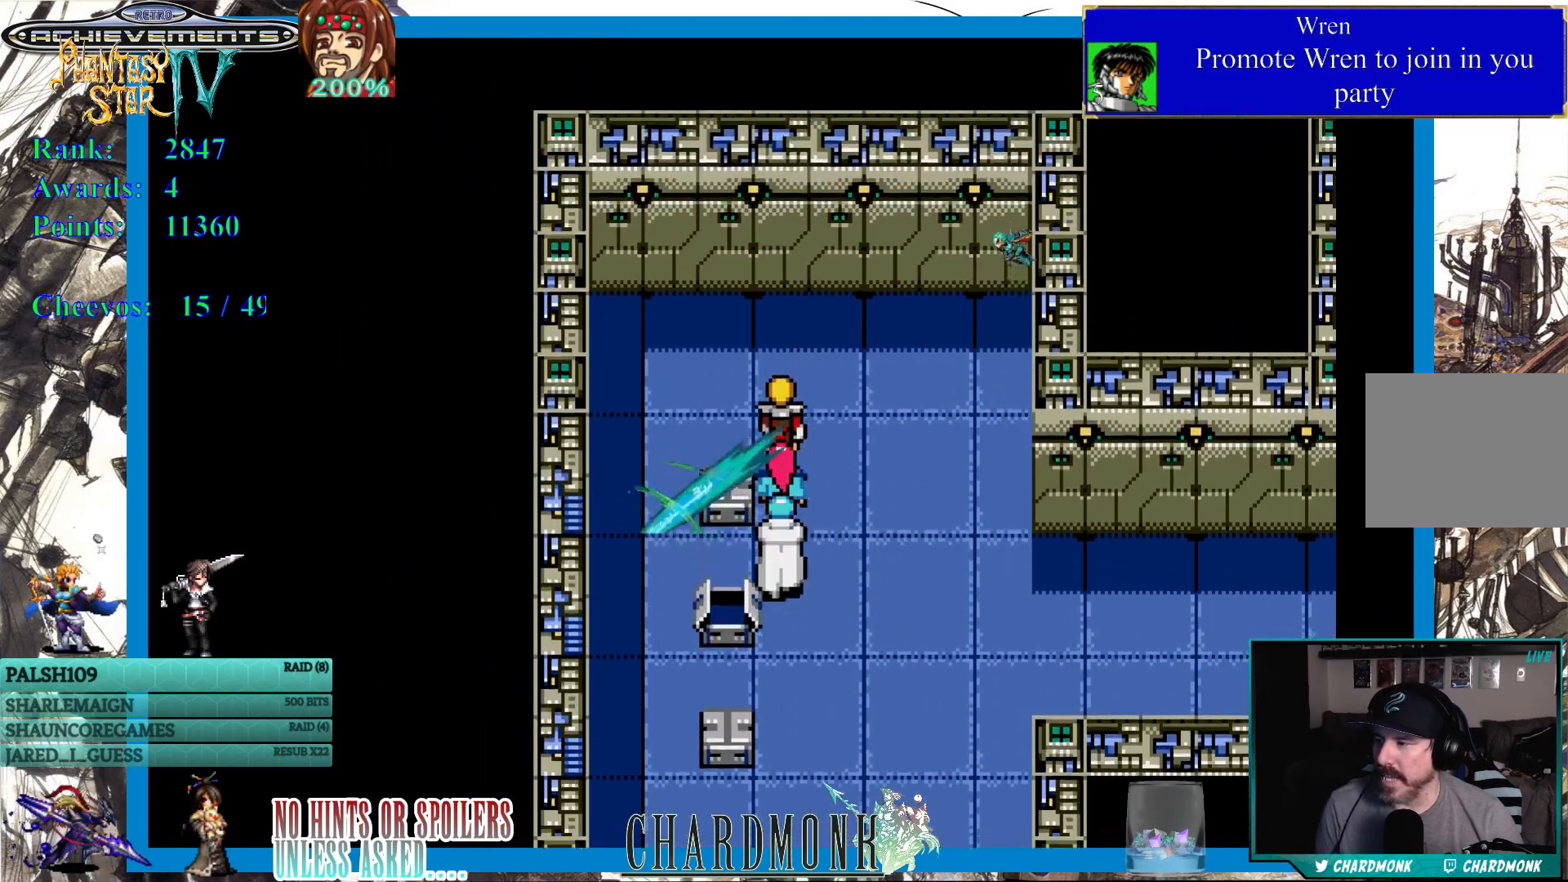
{"buttons": ["DPAD_DOWN"], "left_stick": "center", "right_stick": "center", "events": [[83, "CIRCLE", "down"], [83, "DPAD_LEFT", "up"], [200, "CIRCLE", "up"], [383, "DPAD_DOWN", "down"]]}
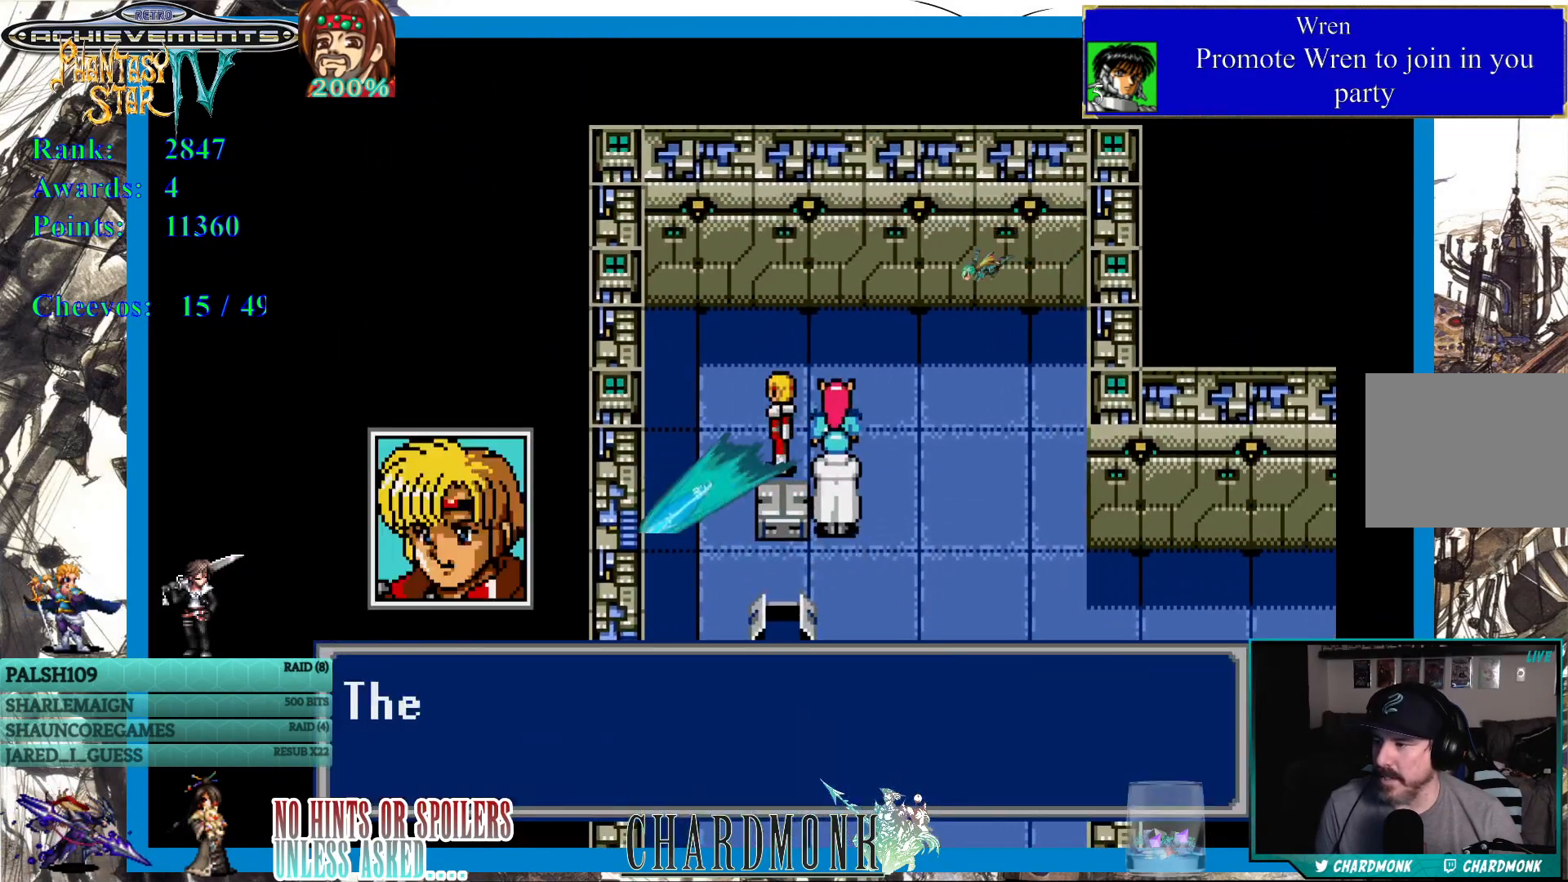
{"buttons": ["CIRCLE"], "left_stick": "center", "right_stick": "center", "events": [[117, "CIRCLE", "down"], [117, "DPAD_DOWN", "up"]]}
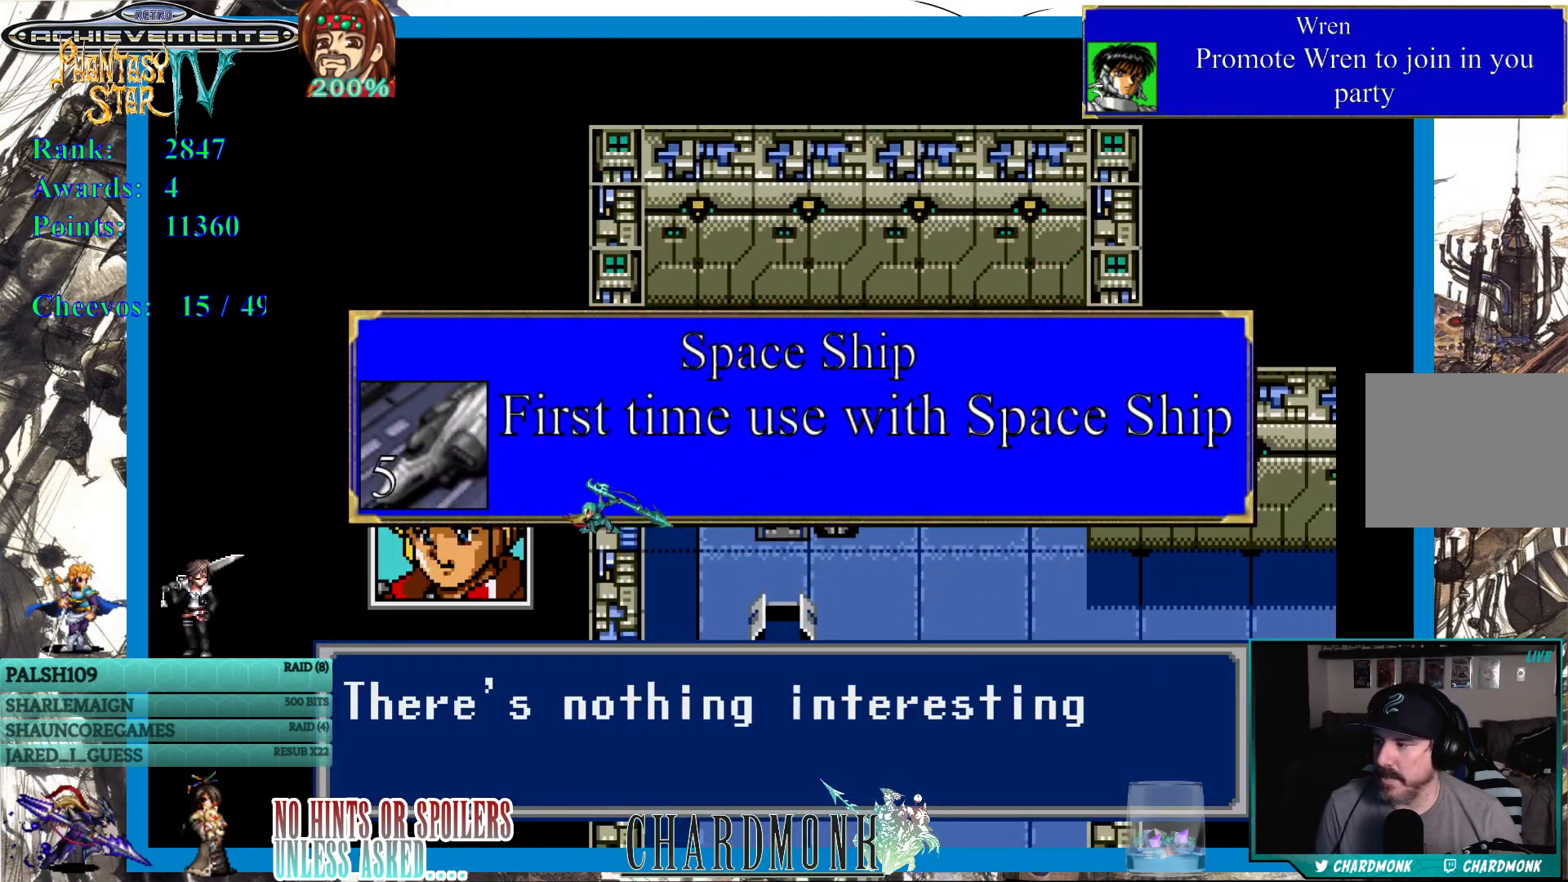
{"buttons": [], "left_stick": "center", "right_stick": "center", "events": [[333, "CIRCLE", "up"]]}
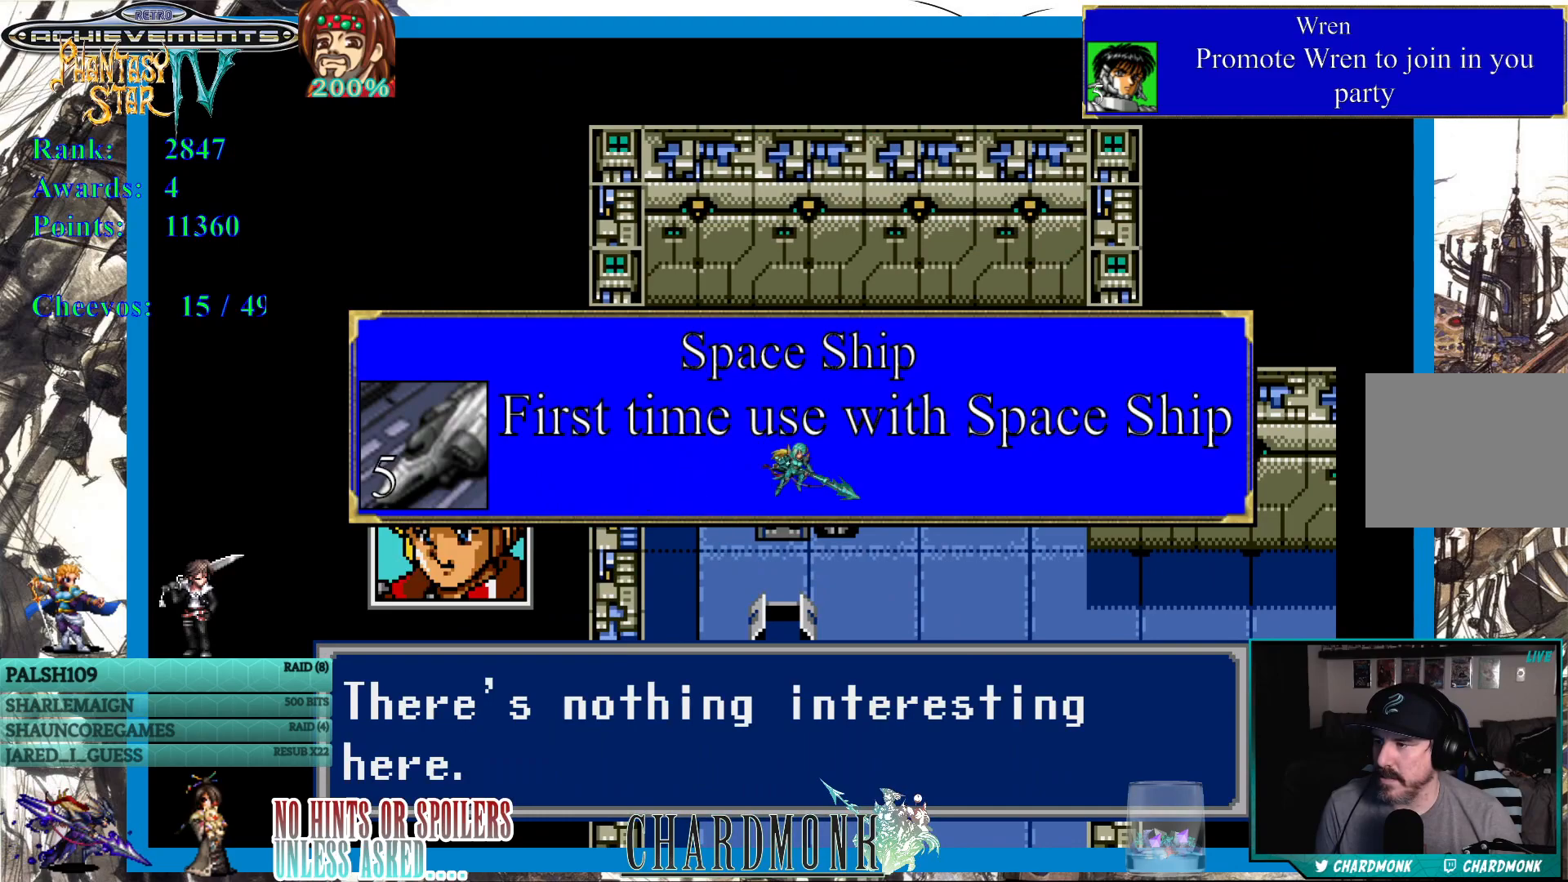
{"buttons": ["CIRCLE"], "left_stick": "center", "right_stick": "center", "events": [[50, "CIRCLE", "down"], [133, "CIRCLE", "up"], [300, "DPAD_DOWN", "down"], [467, "DPAD_DOWN", "up"], [483, "CIRCLE", "down"]]}
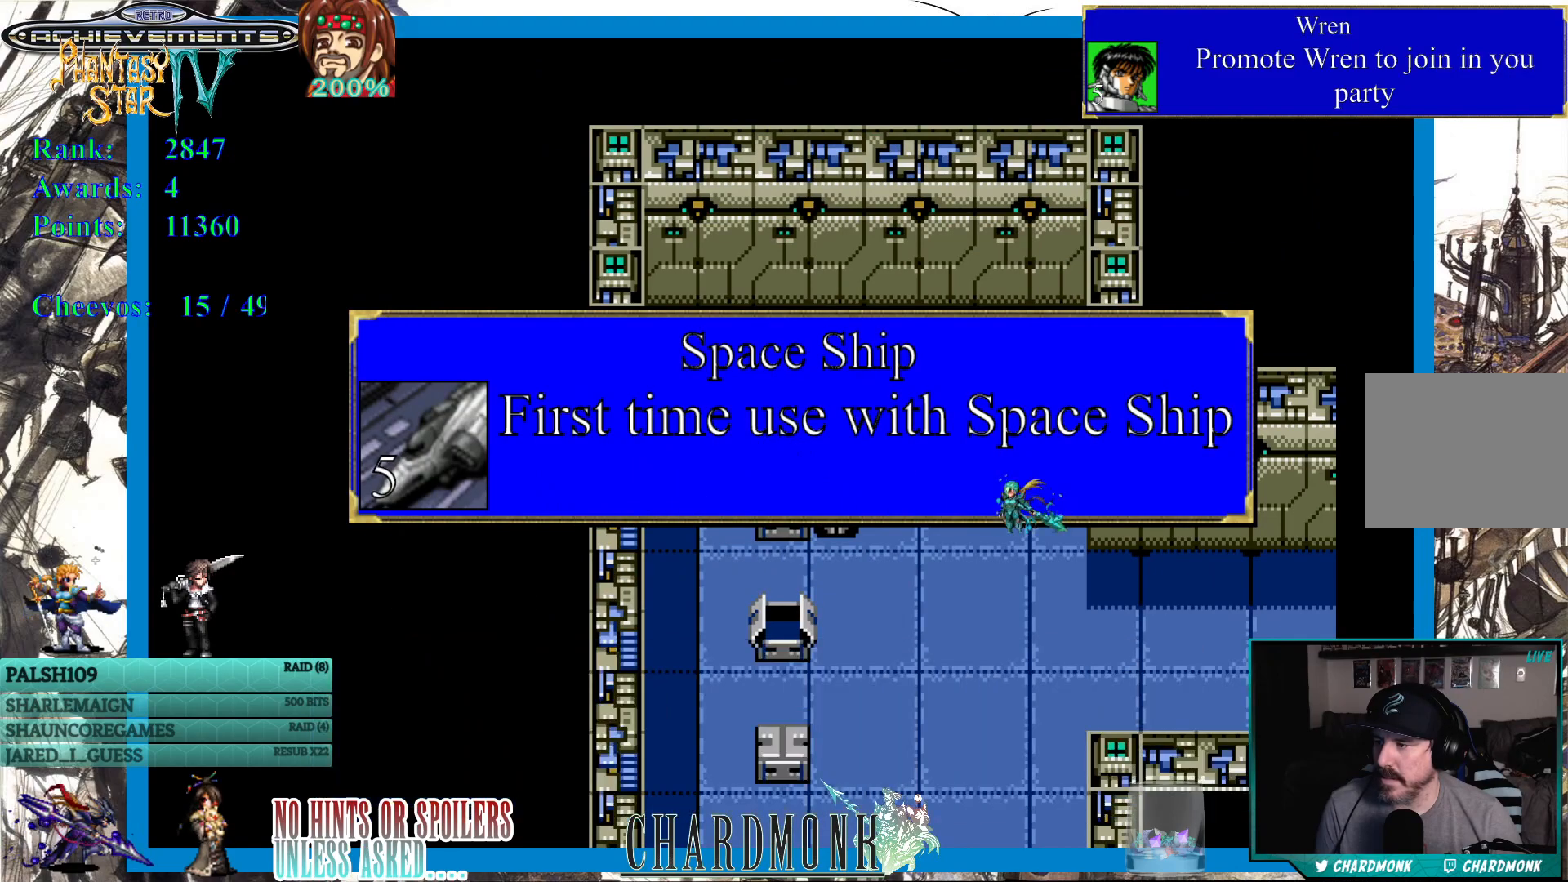
{"buttons": ["CIRCLE"], "left_stick": "center", "right_stick": "center", "events": [[67, "CIRCLE", "up"], [400, "CIRCLE", "down"]]}
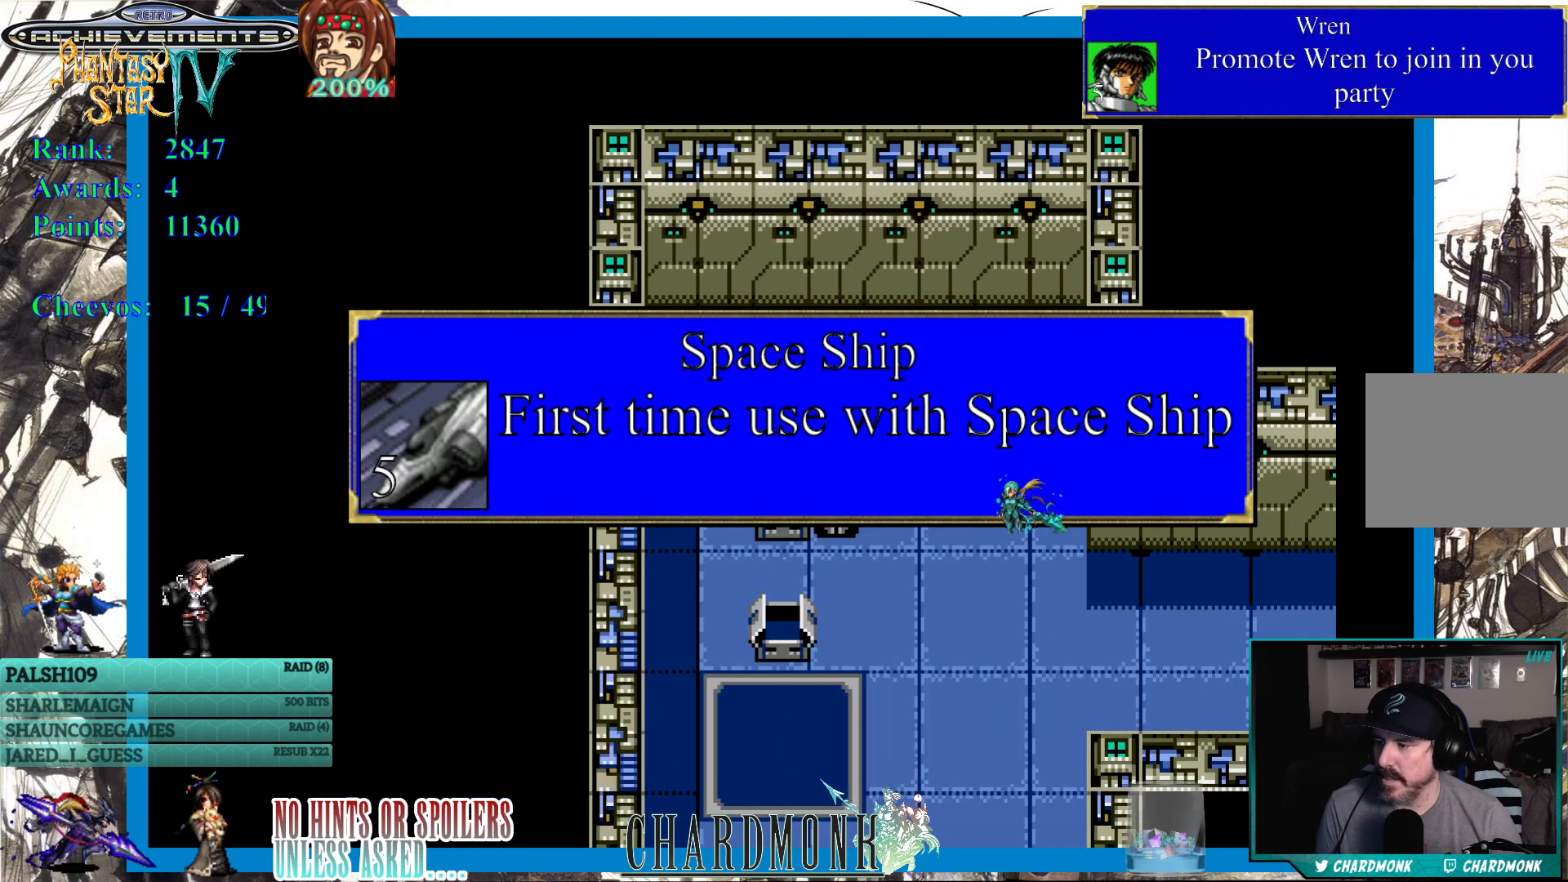
{"buttons": ["DPAD_RIGHT"], "left_stick": "center", "right_stick": "center", "events": [[150, "CIRCLE", "up"], [500, "DPAD_RIGHT", "down"]]}
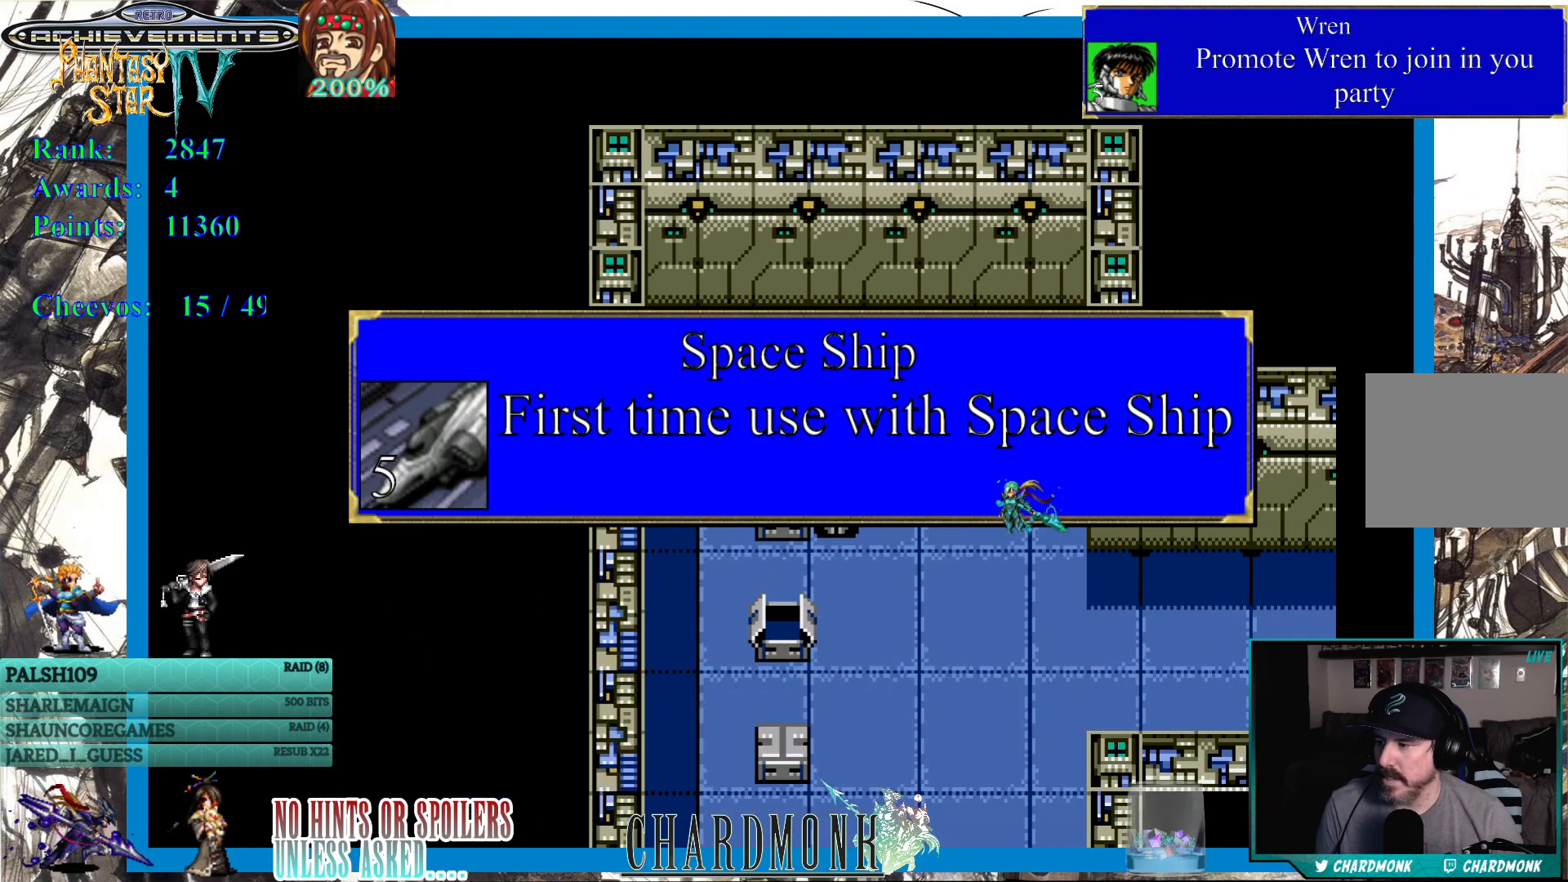
{"buttons": ["DPAD_DOWN"], "left_stick": "center", "right_stick": "center", "events": [[217, "DPAD_DOWN", "down"], [250, "DPAD_RIGHT", "up"]]}
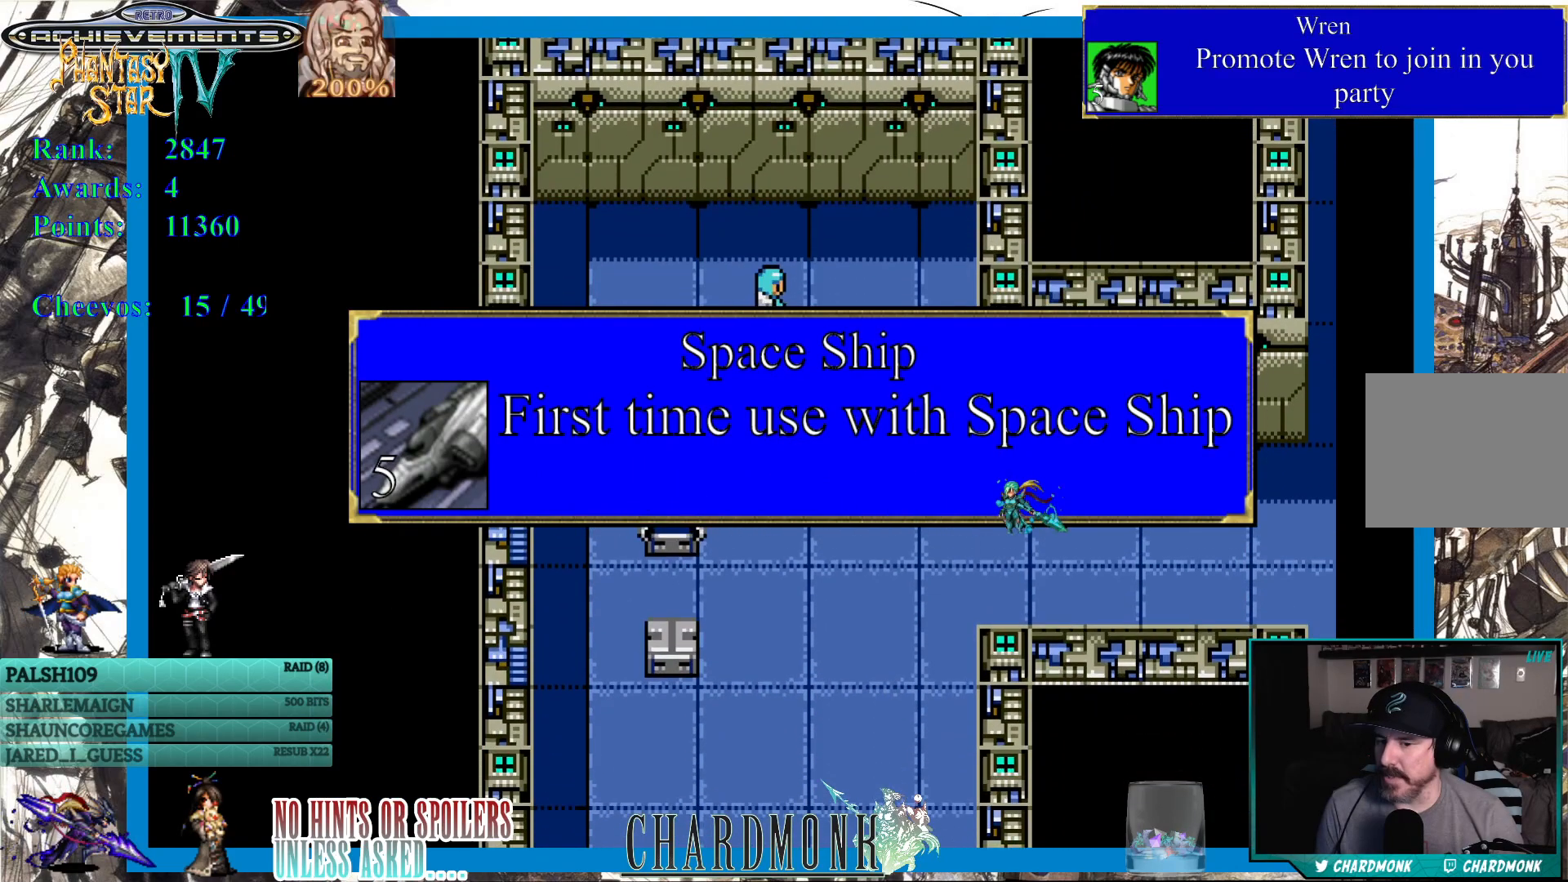
{"buttons": ["DPAD_LEFT"], "left_stick": "center", "right_stick": "center", "events": [[417, "DPAD_DOWN", "up"], [467, "DPAD_LEFT", "down"]]}
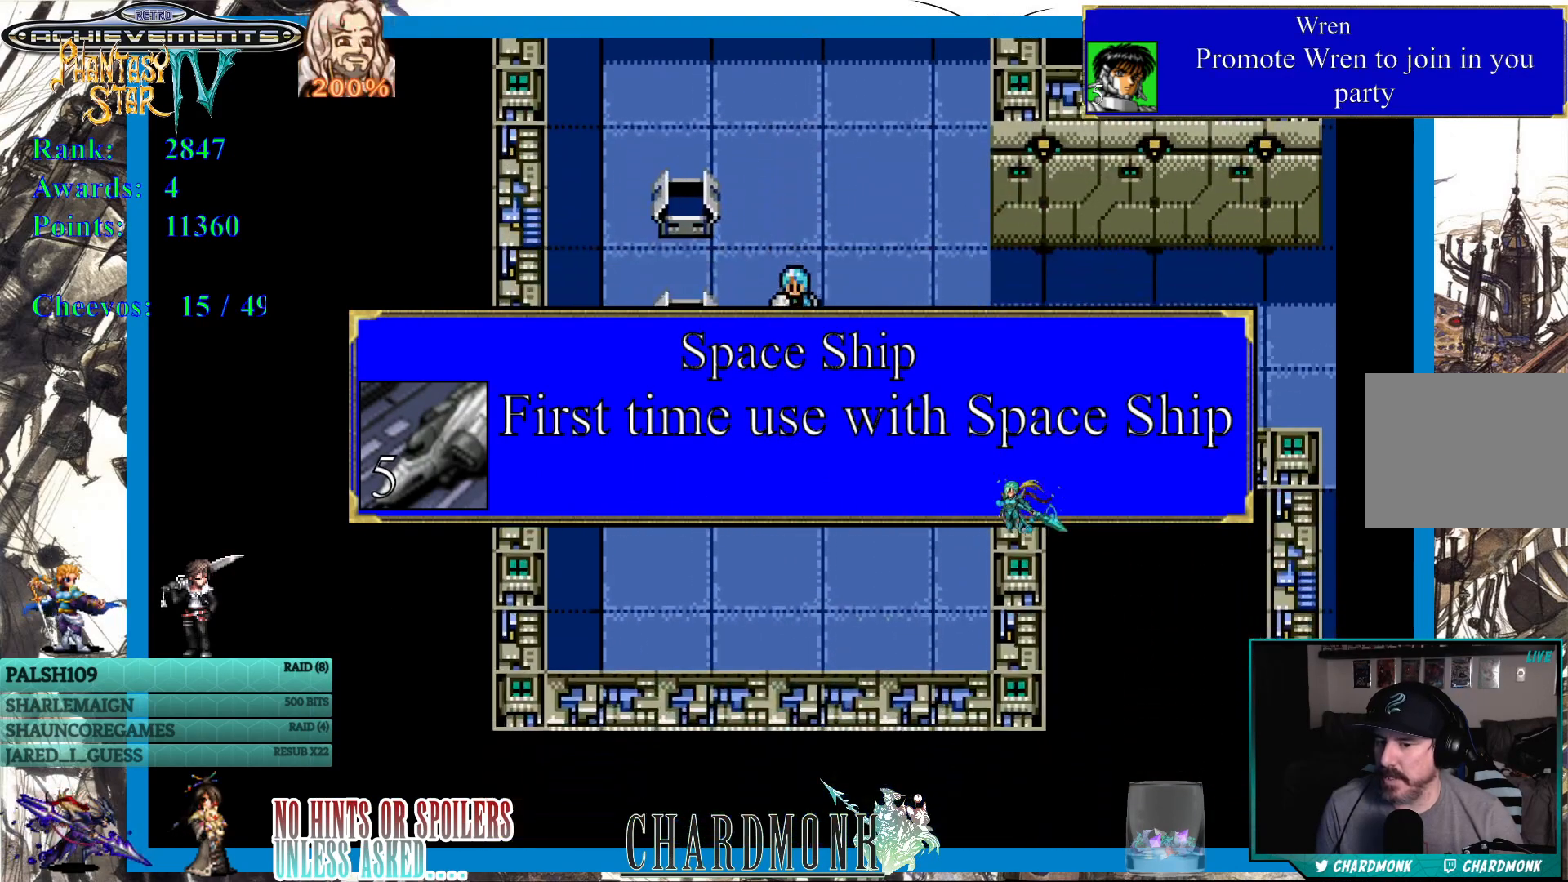
{"buttons": [], "left_stick": "center", "right_stick": "center", "events": [[133, "DPAD_LEFT", "up"], [383, "CIRCLE", "down"], [467, "CIRCLE", "up"]]}
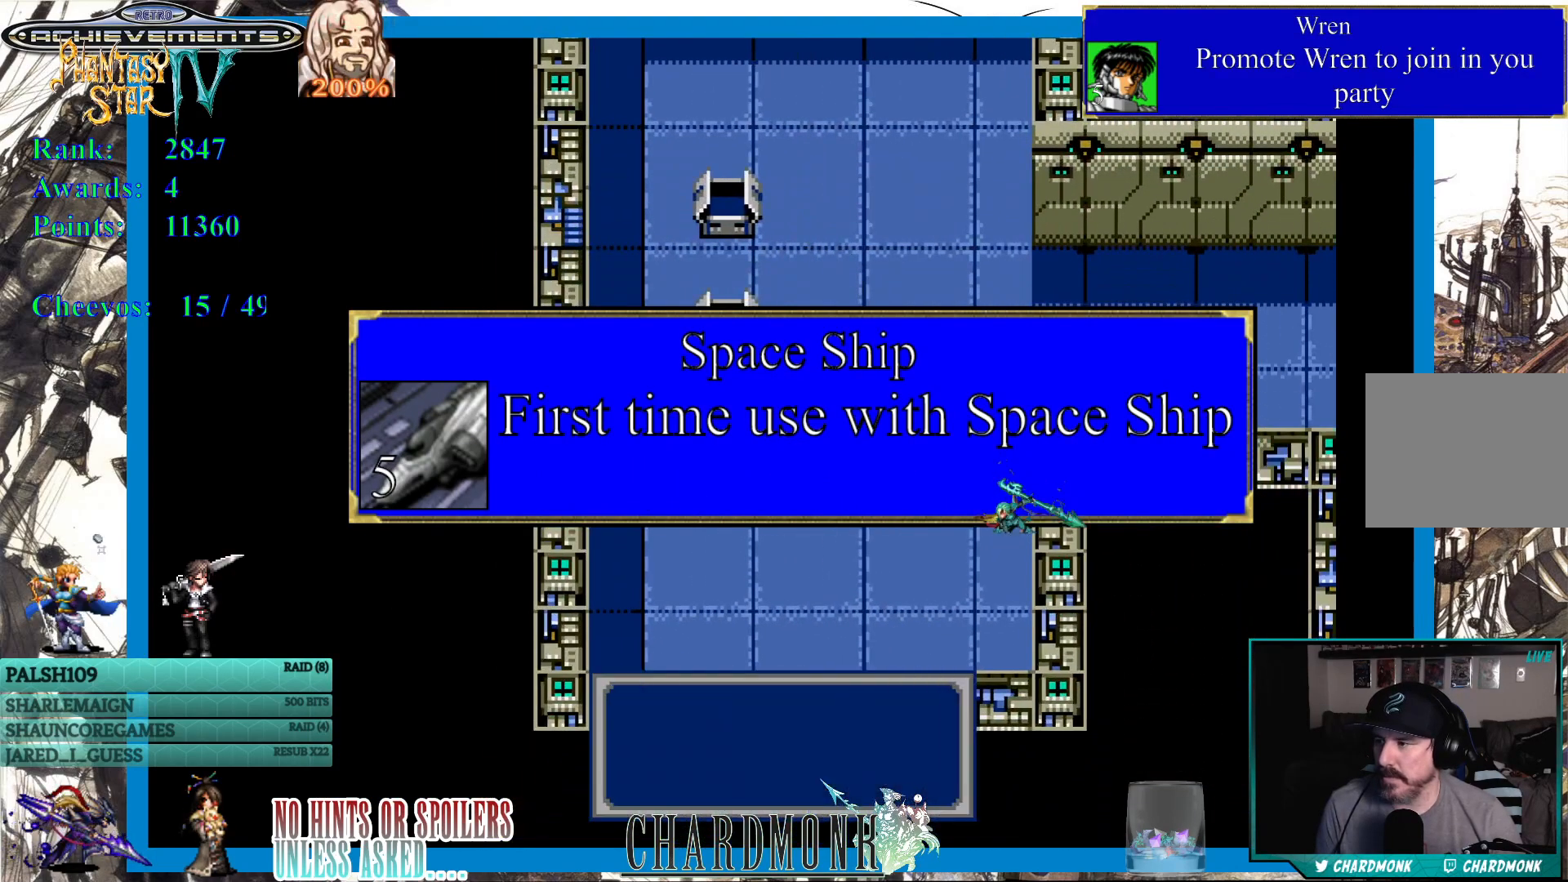
{"buttons": [], "left_stick": "center", "right_stick": "center", "events": []}
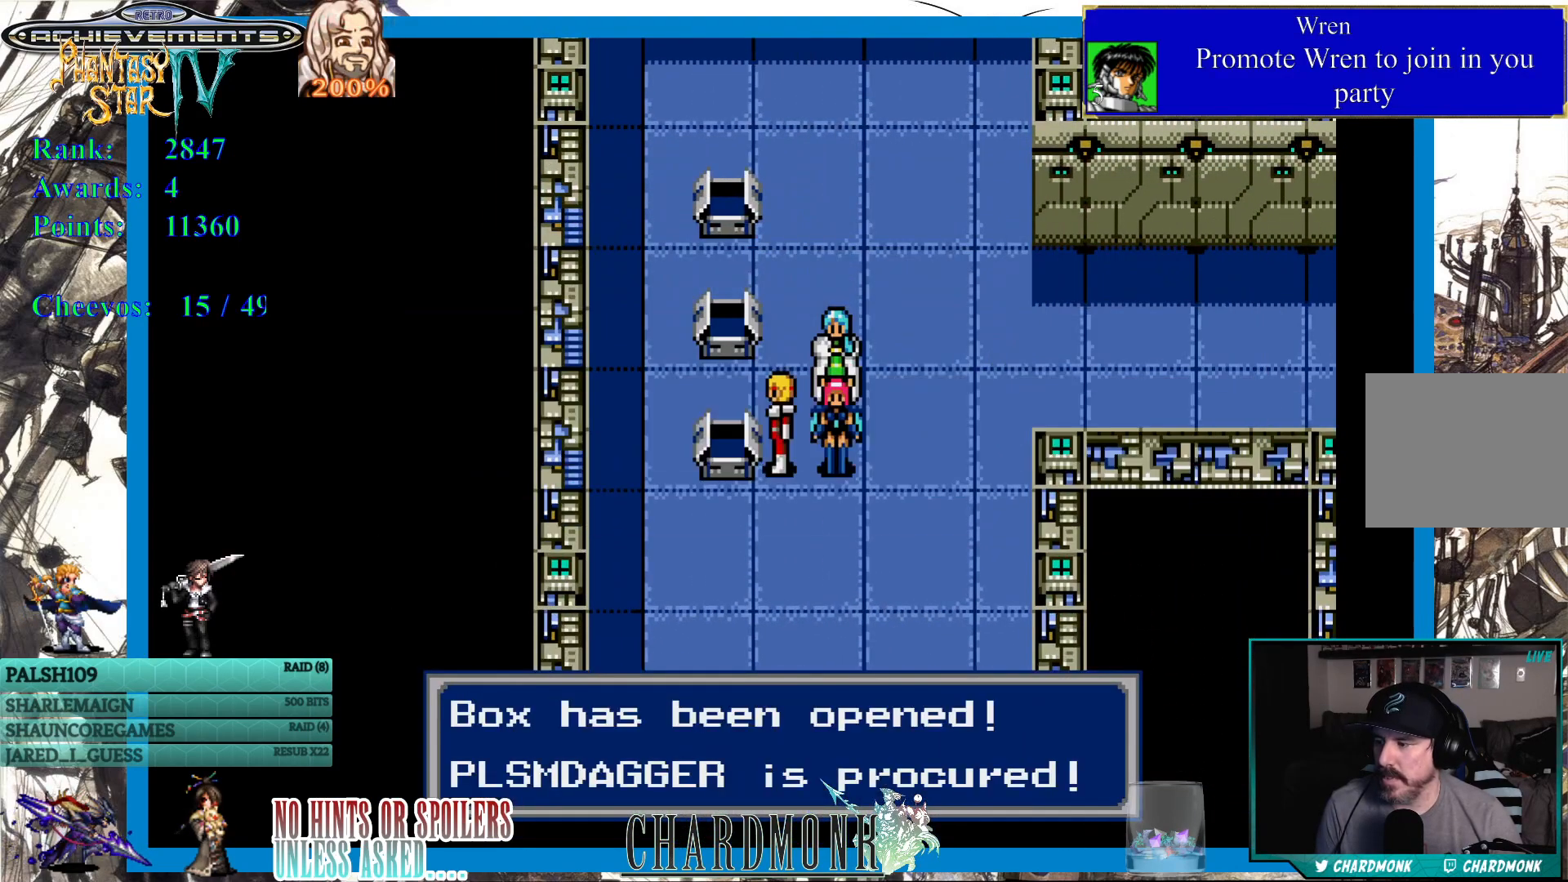
{"buttons": [], "left_stick": "center", "right_stick": "center", "events": [[267, "CIRCLE", "down"], [400, "CIRCLE", "up"]]}
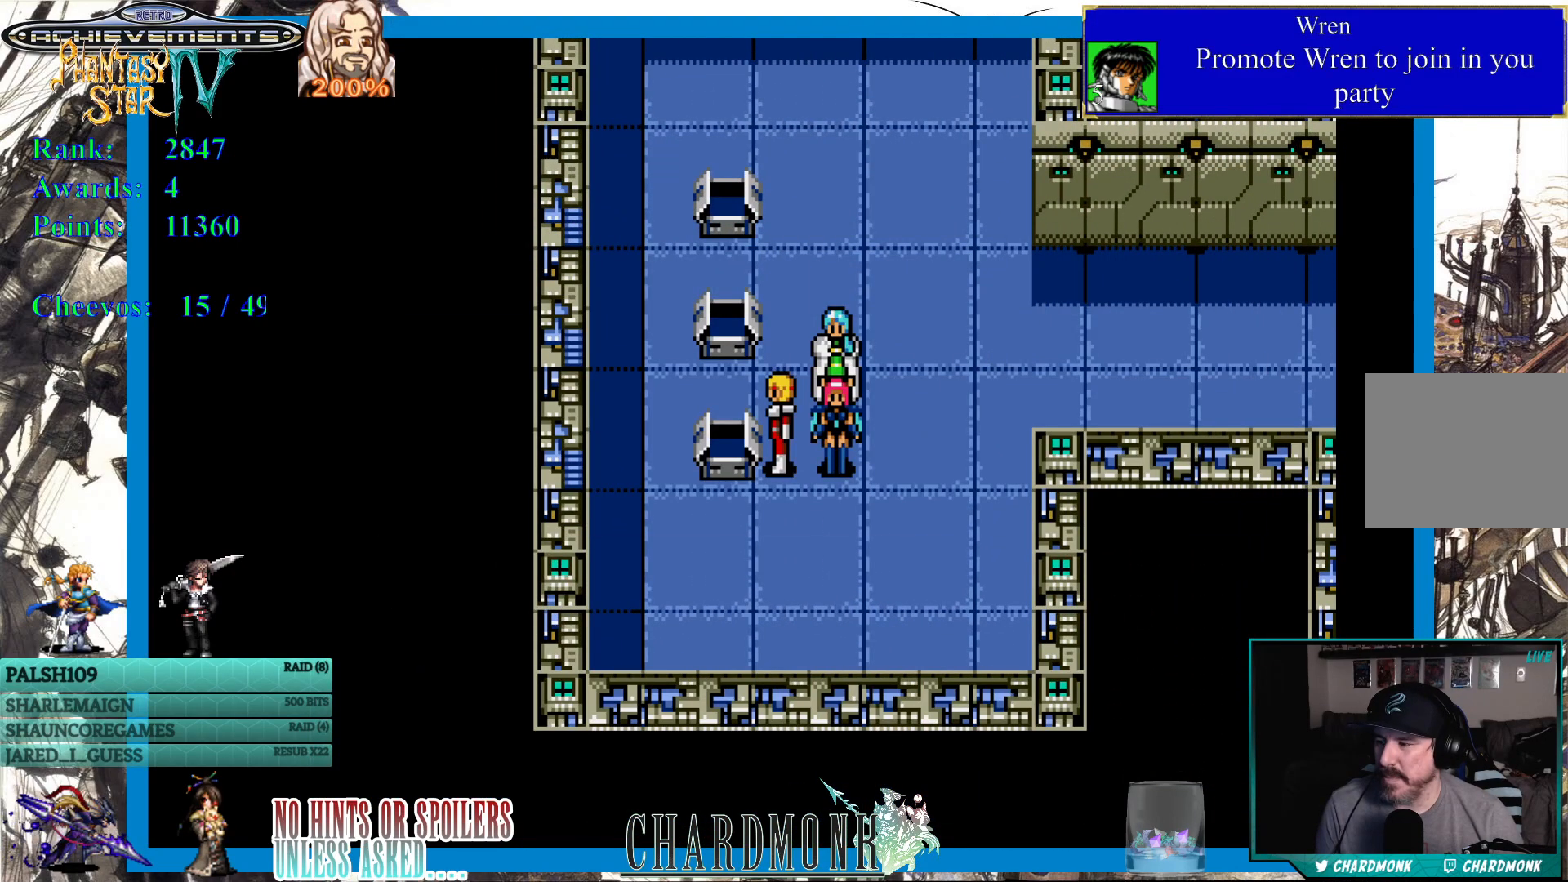
{"buttons": ["SQUARE"], "left_stick": "center", "right_stick": "center", "events": [[183, "TRIANGLE", "down"], [250, "TRIANGLE", "up"], [450, "SQUARE", "down"]]}
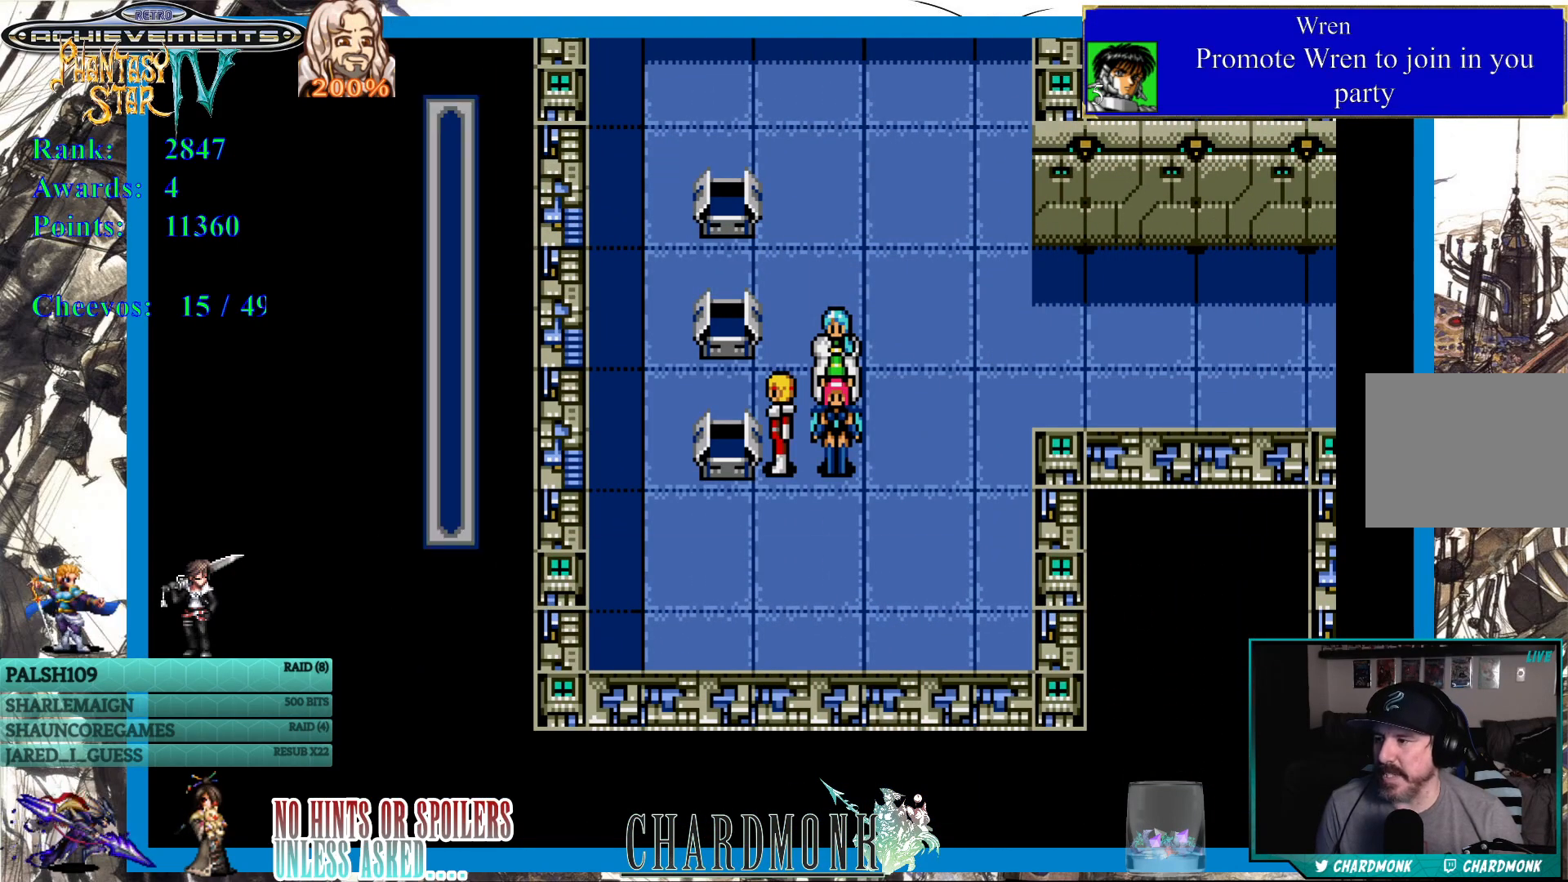
{"buttons": [], "left_stick": "center", "right_stick": "center", "events": [[50, "SQUARE", "up"]]}
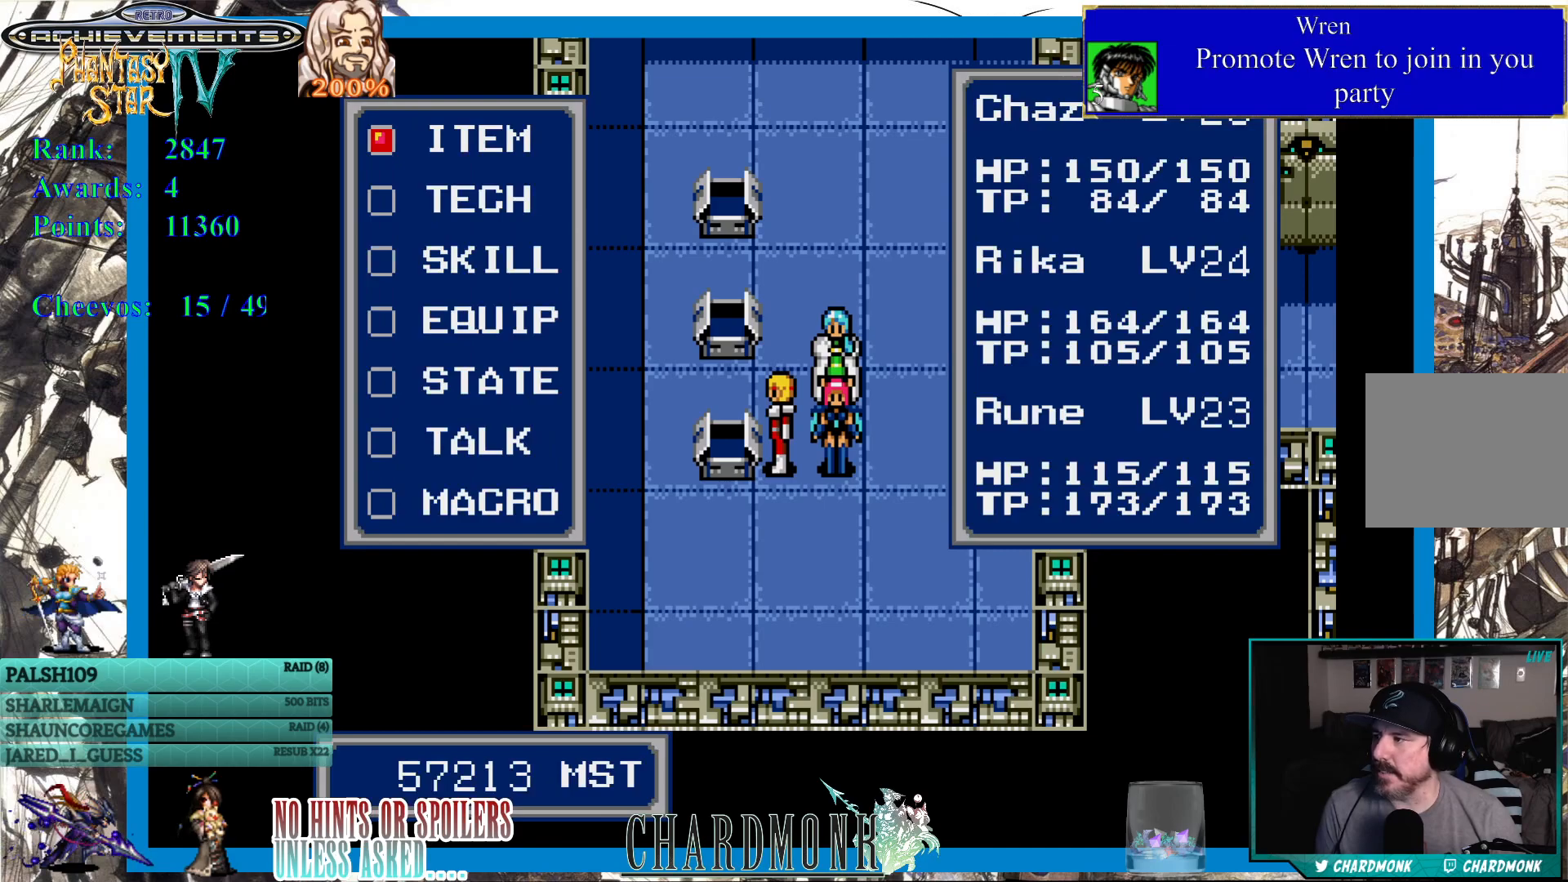
{"buttons": [], "left_stick": "center", "right_stick": "center", "events": [[383, "DPAD_DOWN", "down"], [433, "DPAD_DOWN", "up"]]}
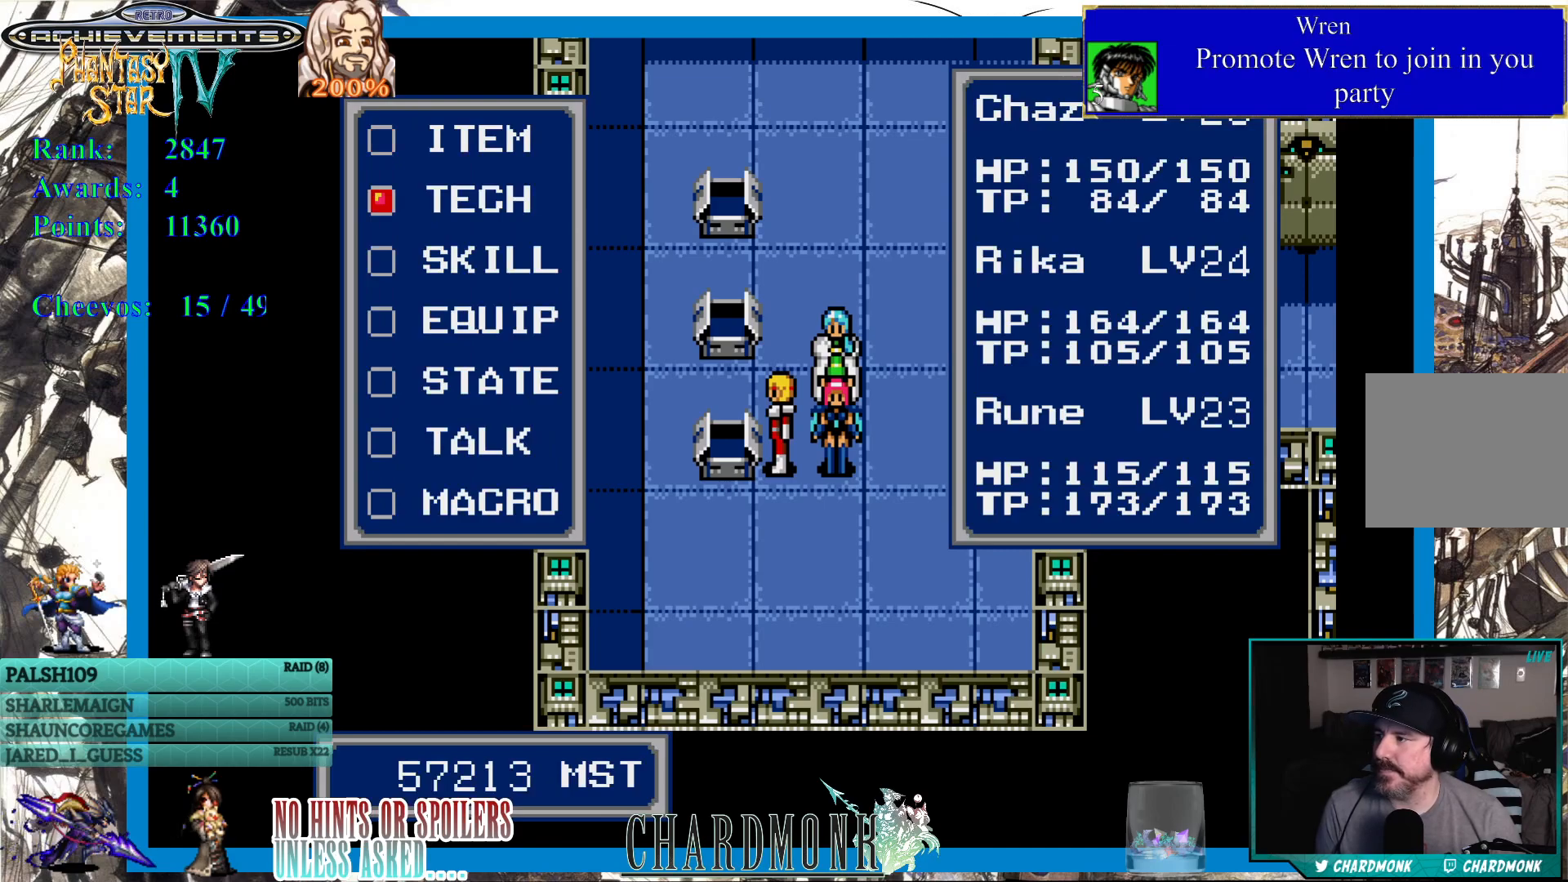
{"buttons": [], "left_stick": "center", "right_stick": "center", "events": [[17, "DPAD_DOWN", "down"], [100, "DPAD_DOWN", "up"], [167, "DPAD_DOWN", "down"], [250, "DPAD_DOWN", "up"], [317, "CIRCLE", "down"], [383, "CIRCLE", "up"]]}
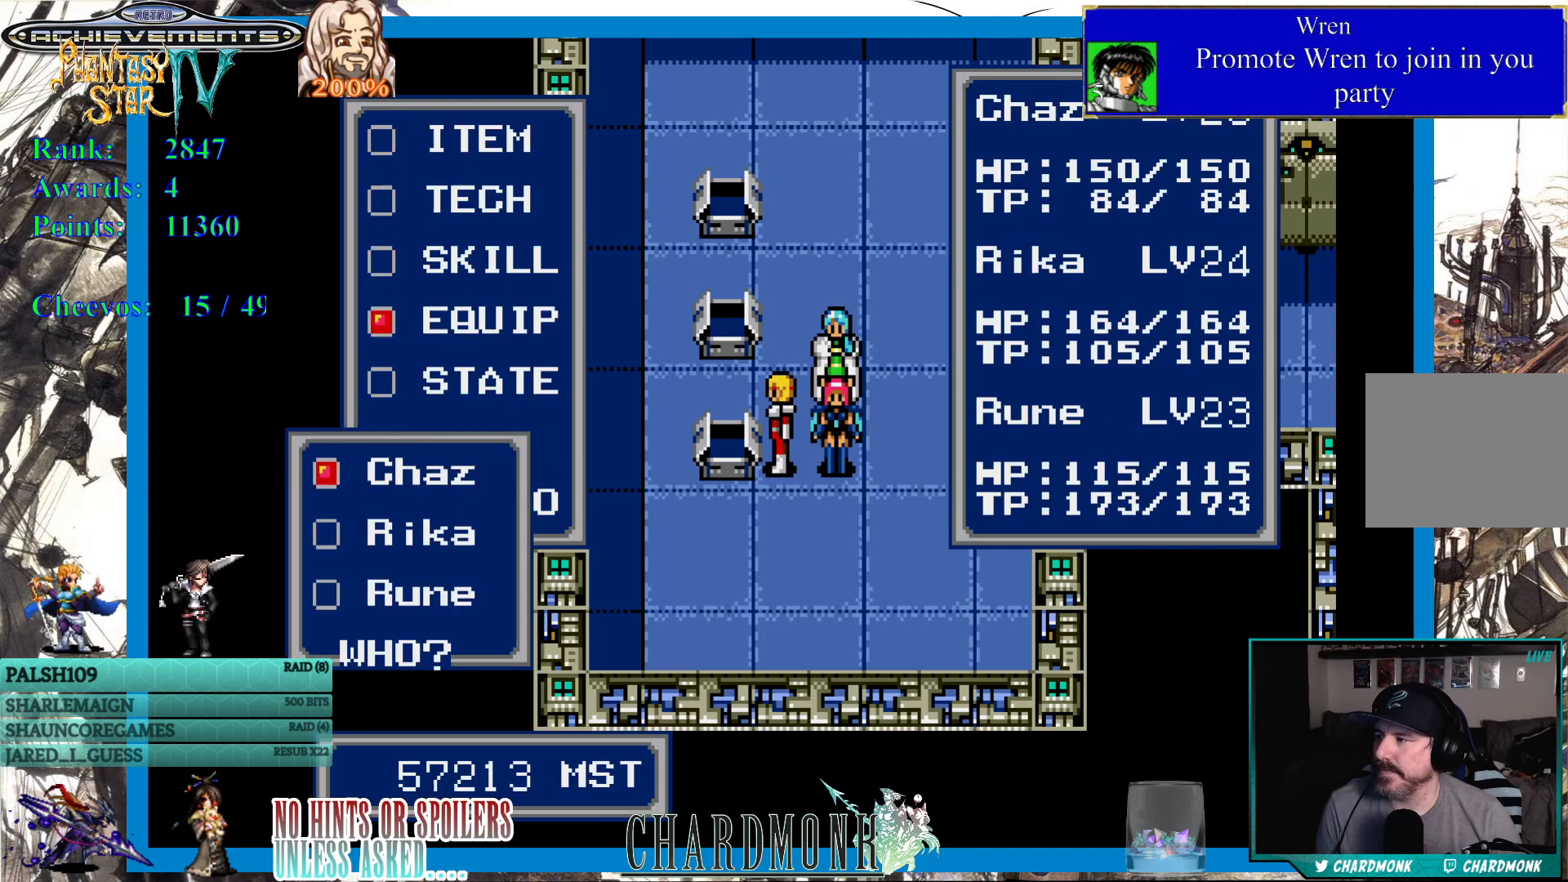
{"buttons": [], "left_stick": "center", "right_stick": "center", "events": []}